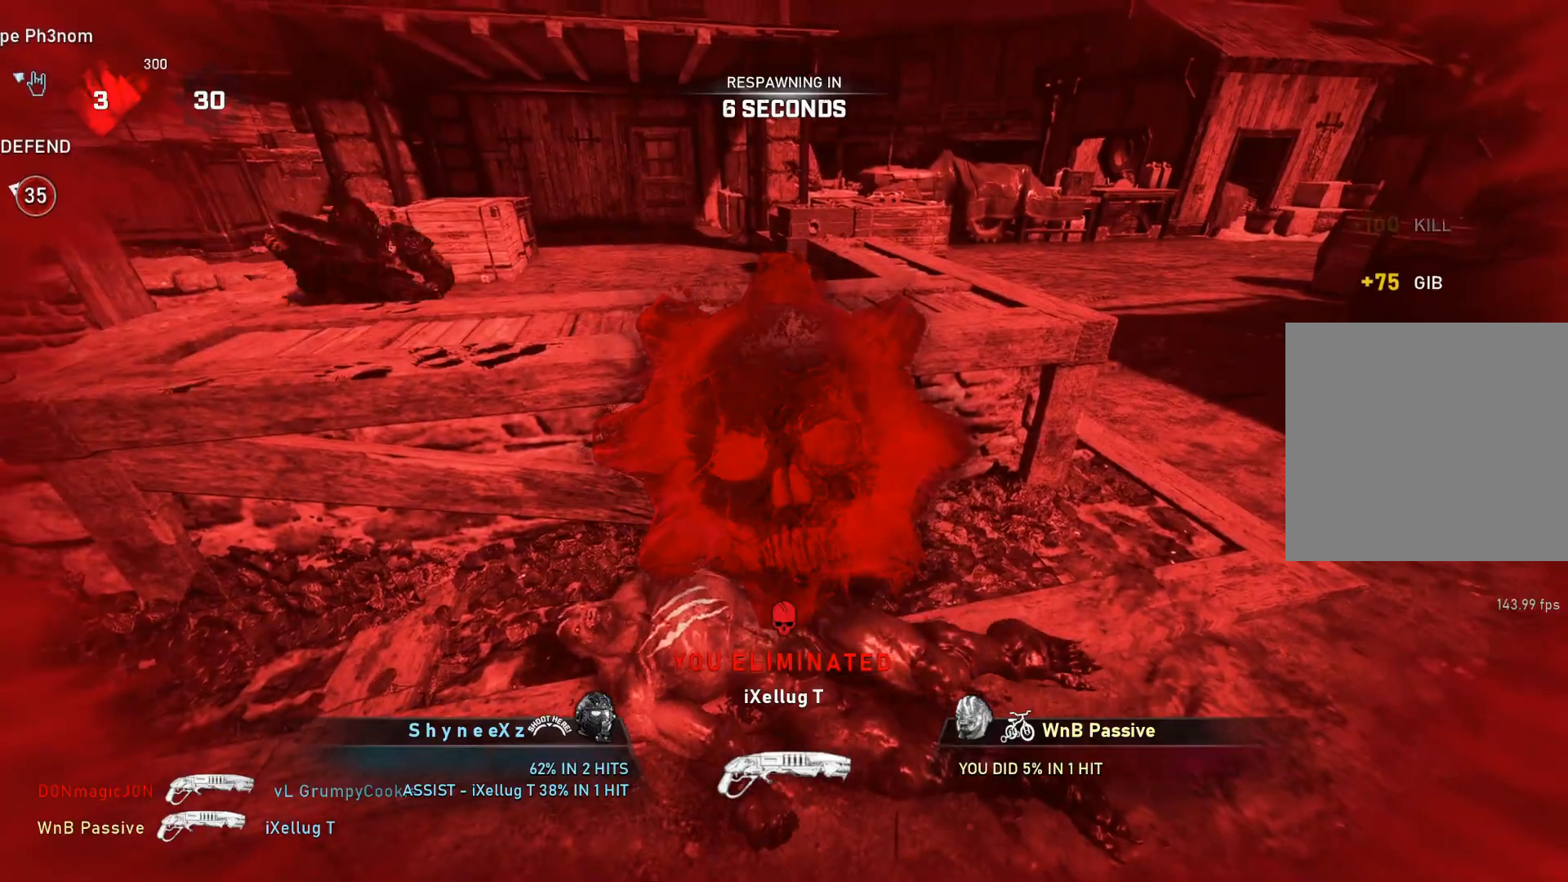
Gameplay with a controller (Xbox layout); each line is a JSON object with the inputs held at the frame after it. "events" lists button and stick changes between this image and that frame as [ms after this image, input, new state], when the widget could be followed in between.
{"buttons": [], "left_stick": "center", "right_stick": "center", "events": []}
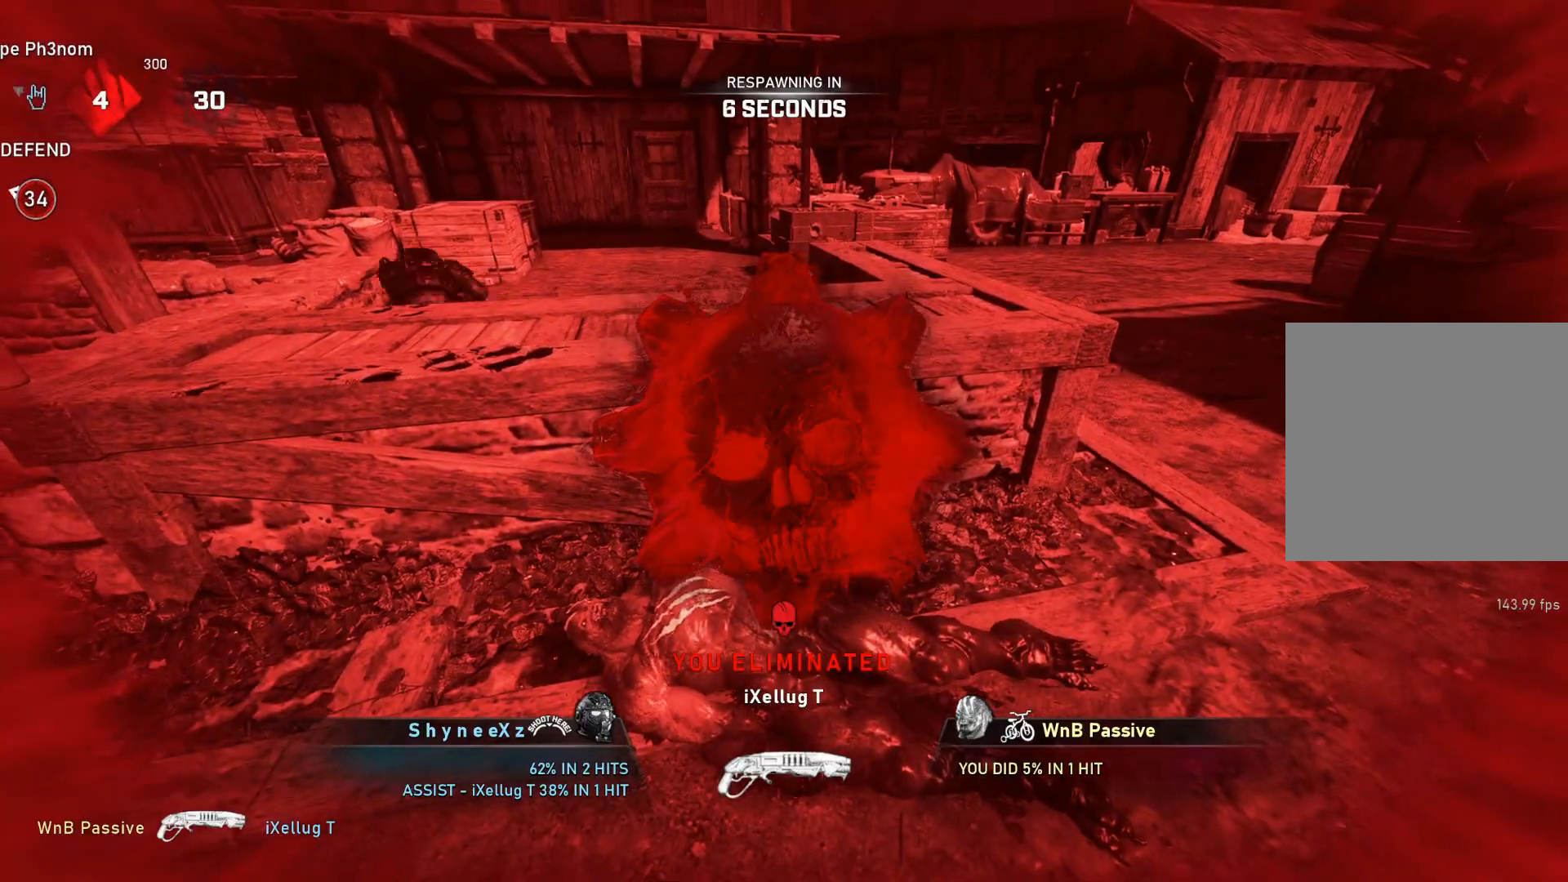
{"buttons": ["L1"], "left_stick": "center", "right_stick": "center", "events": [[333, "L1", "down"]]}
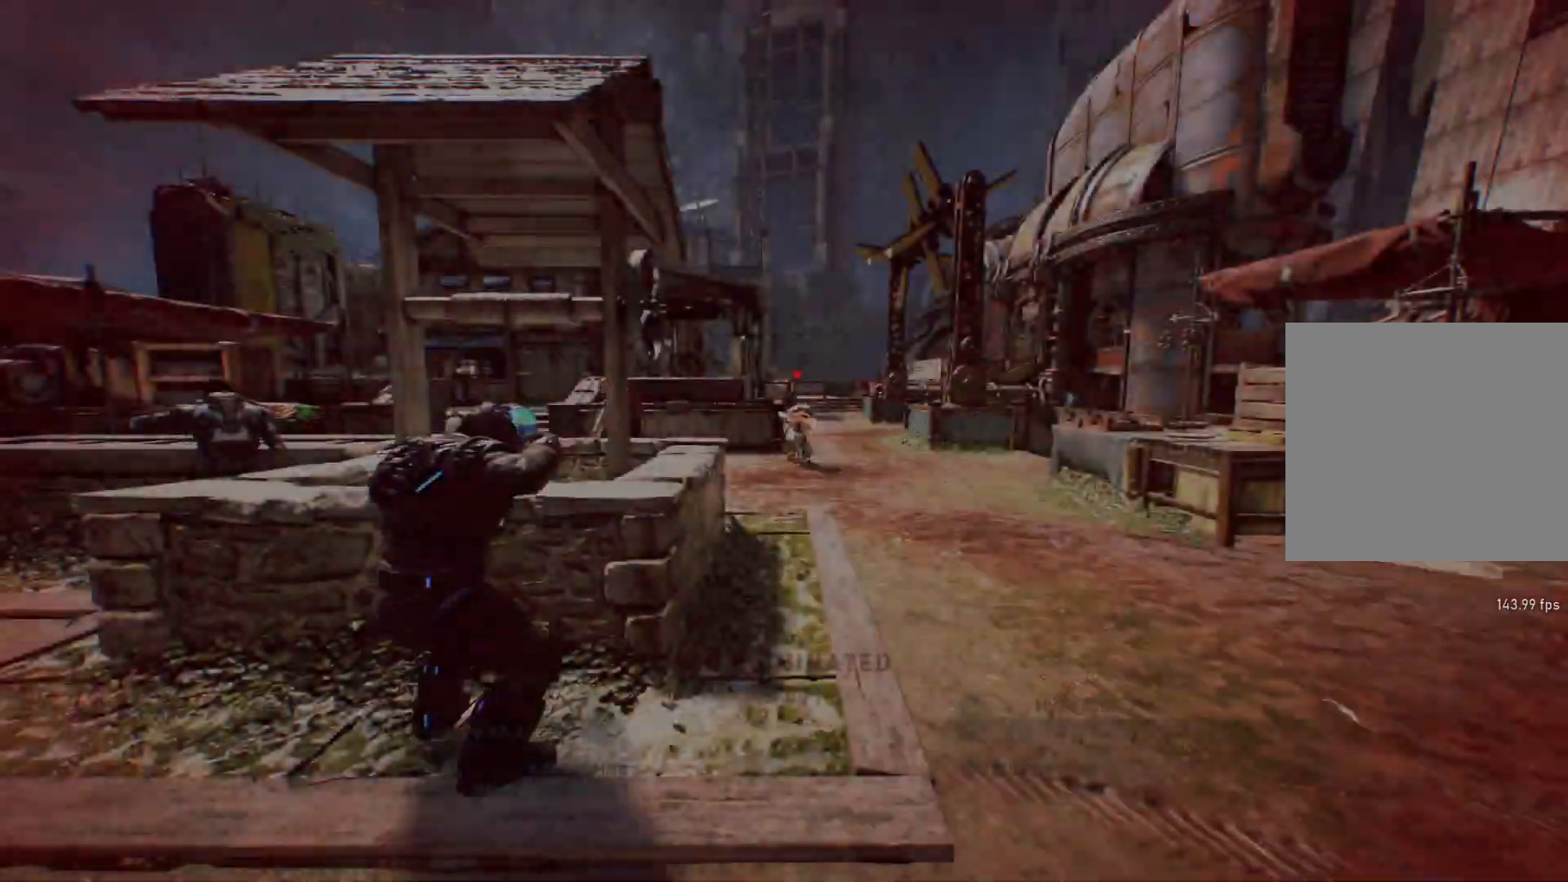
{"buttons": ["L1"], "left_stick": "center", "right_stick": "center", "events": [[283, "X", "down"], [333, "X", "up"]]}
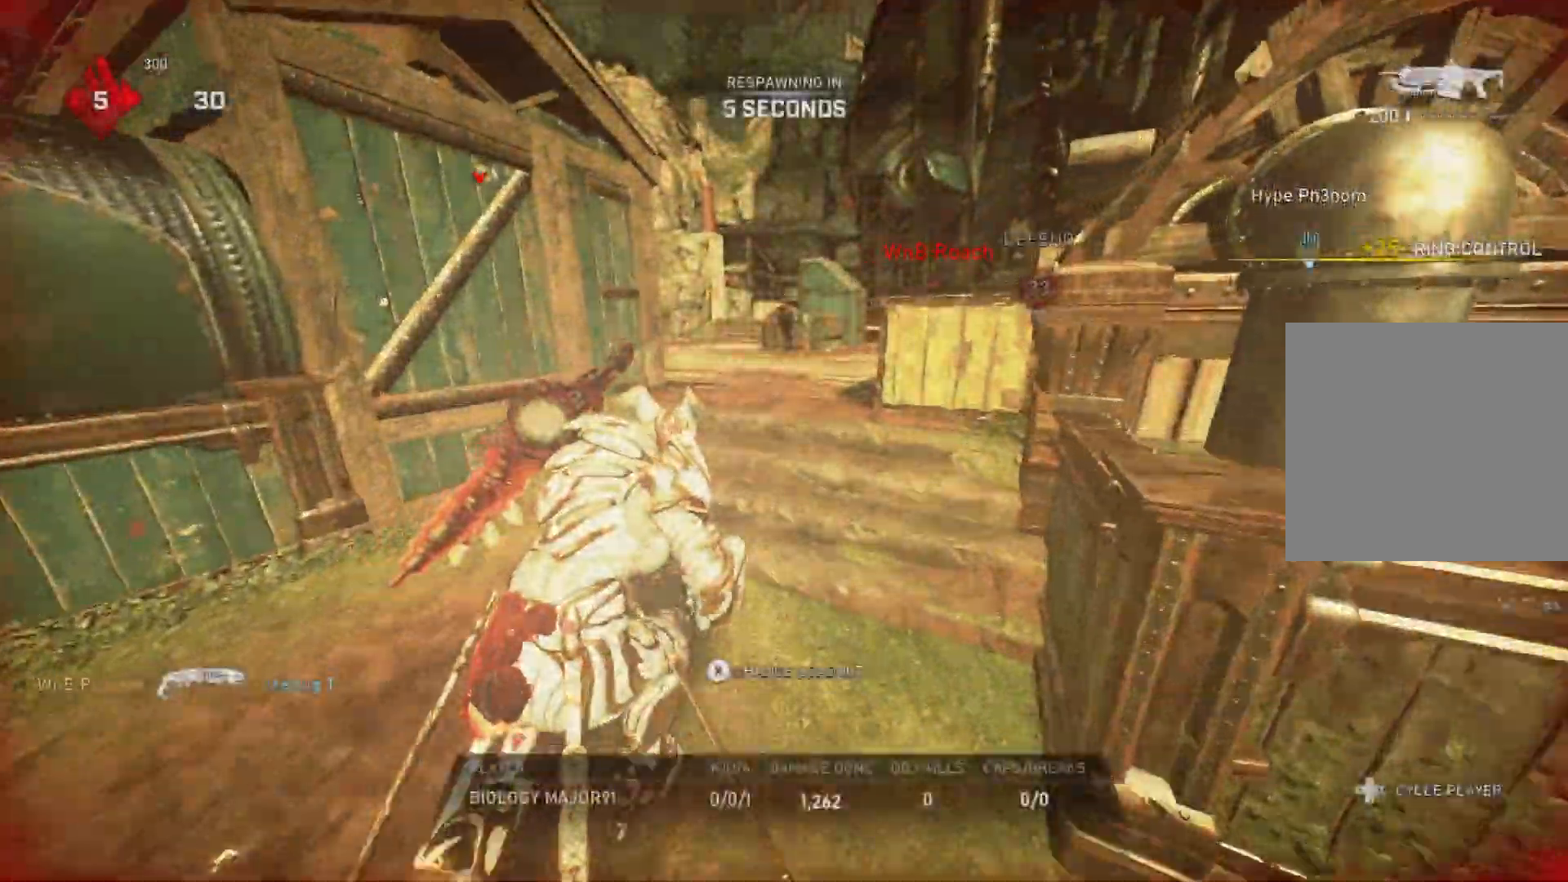
{"buttons": ["DPAD_RIGHT"], "left_stick": "center", "right_stick": "center", "events": [[67, "L1", "up"], [117, "DPAD_RIGHT", "down"]]}
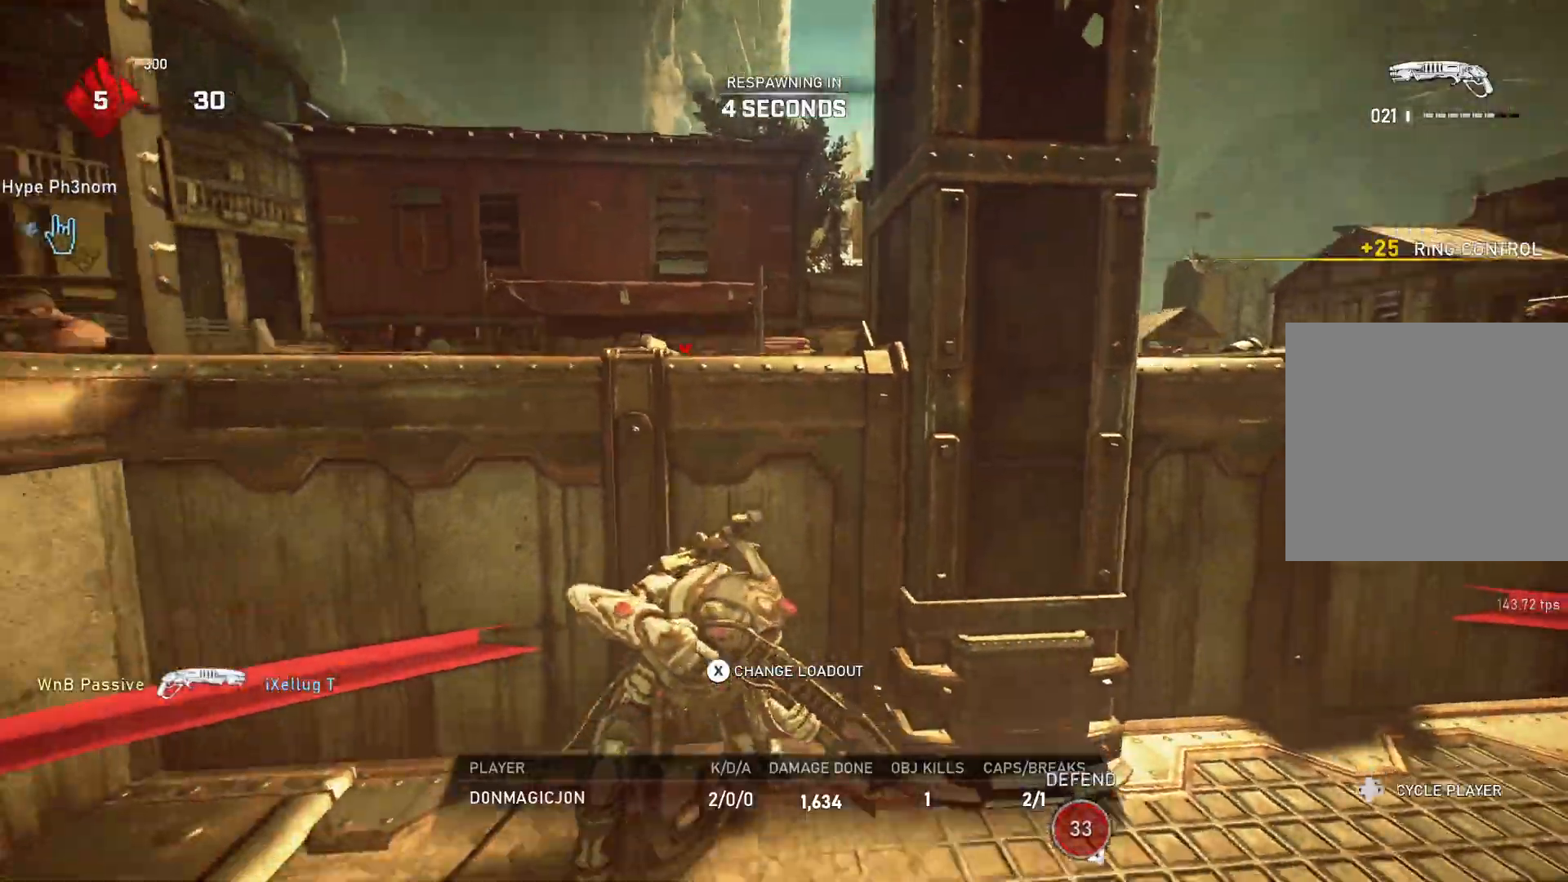
{"buttons": ["DPAD_RIGHT"], "left_stick": "center", "right_stick": "center", "events": []}
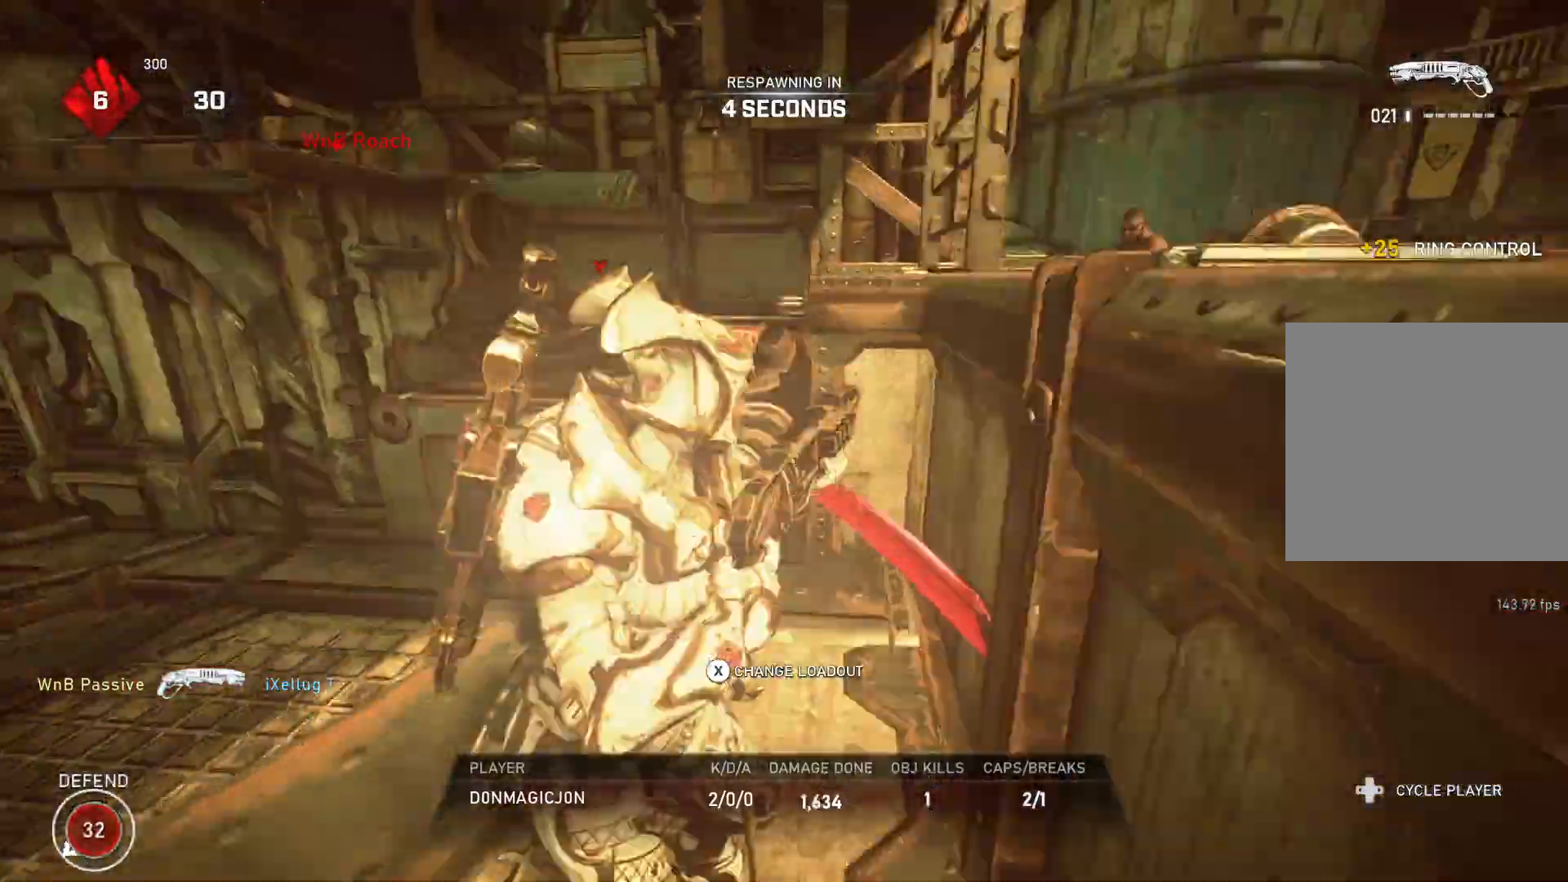
{"buttons": ["DPAD_RIGHT"], "left_stick": "center", "right_stick": "center", "events": [[117, "DPAD_RIGHT", "up"], [150, "DPAD_RIGHT", "down"]]}
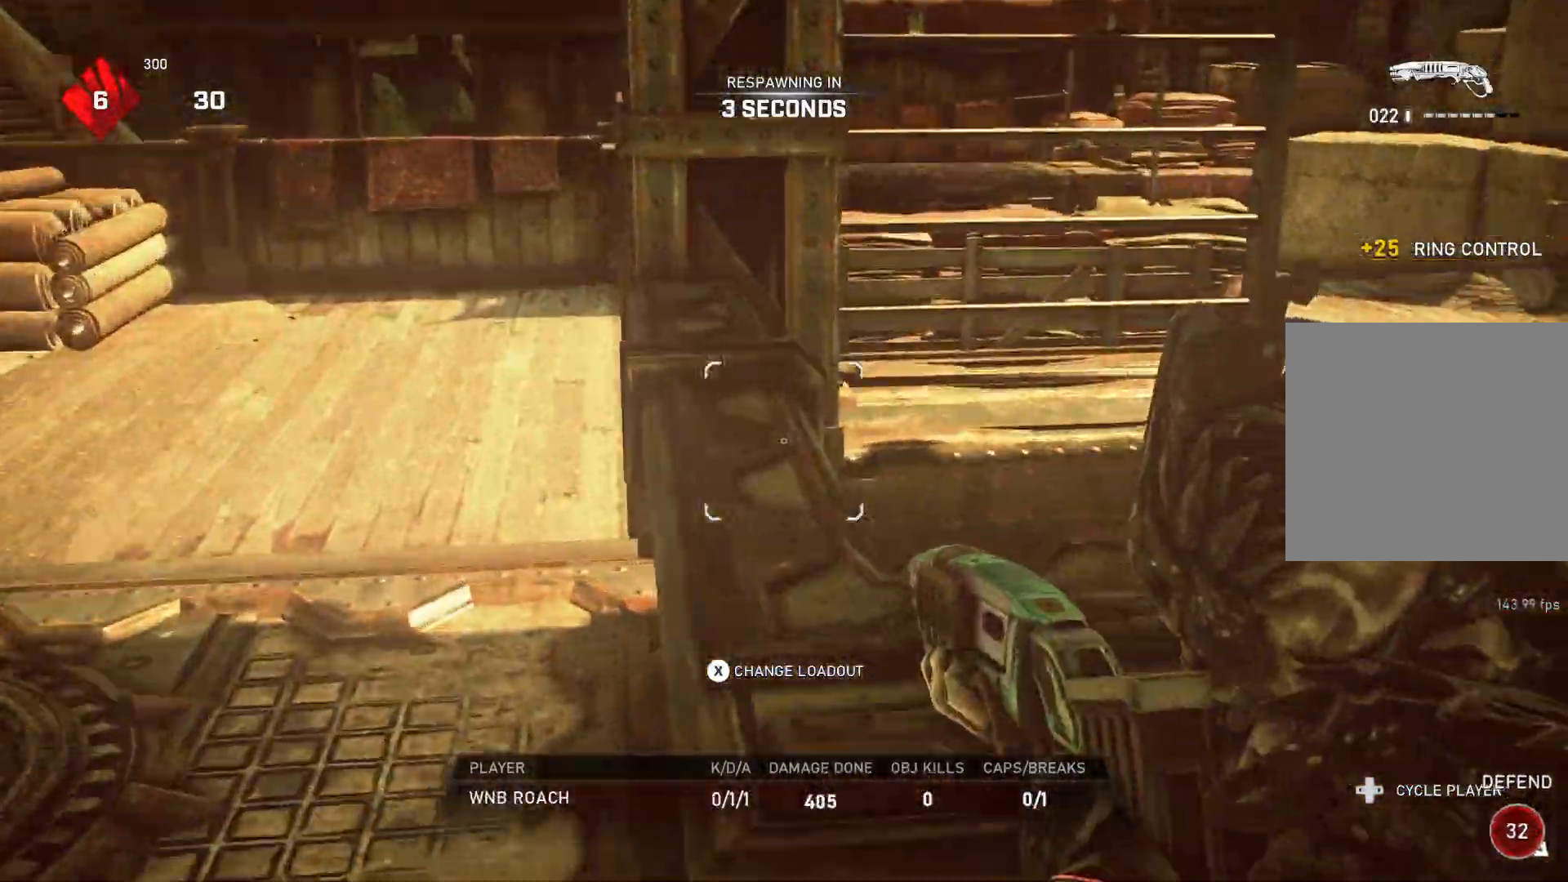
{"buttons": ["DPAD_RIGHT"], "left_stick": "center", "right_stick": "center", "events": []}
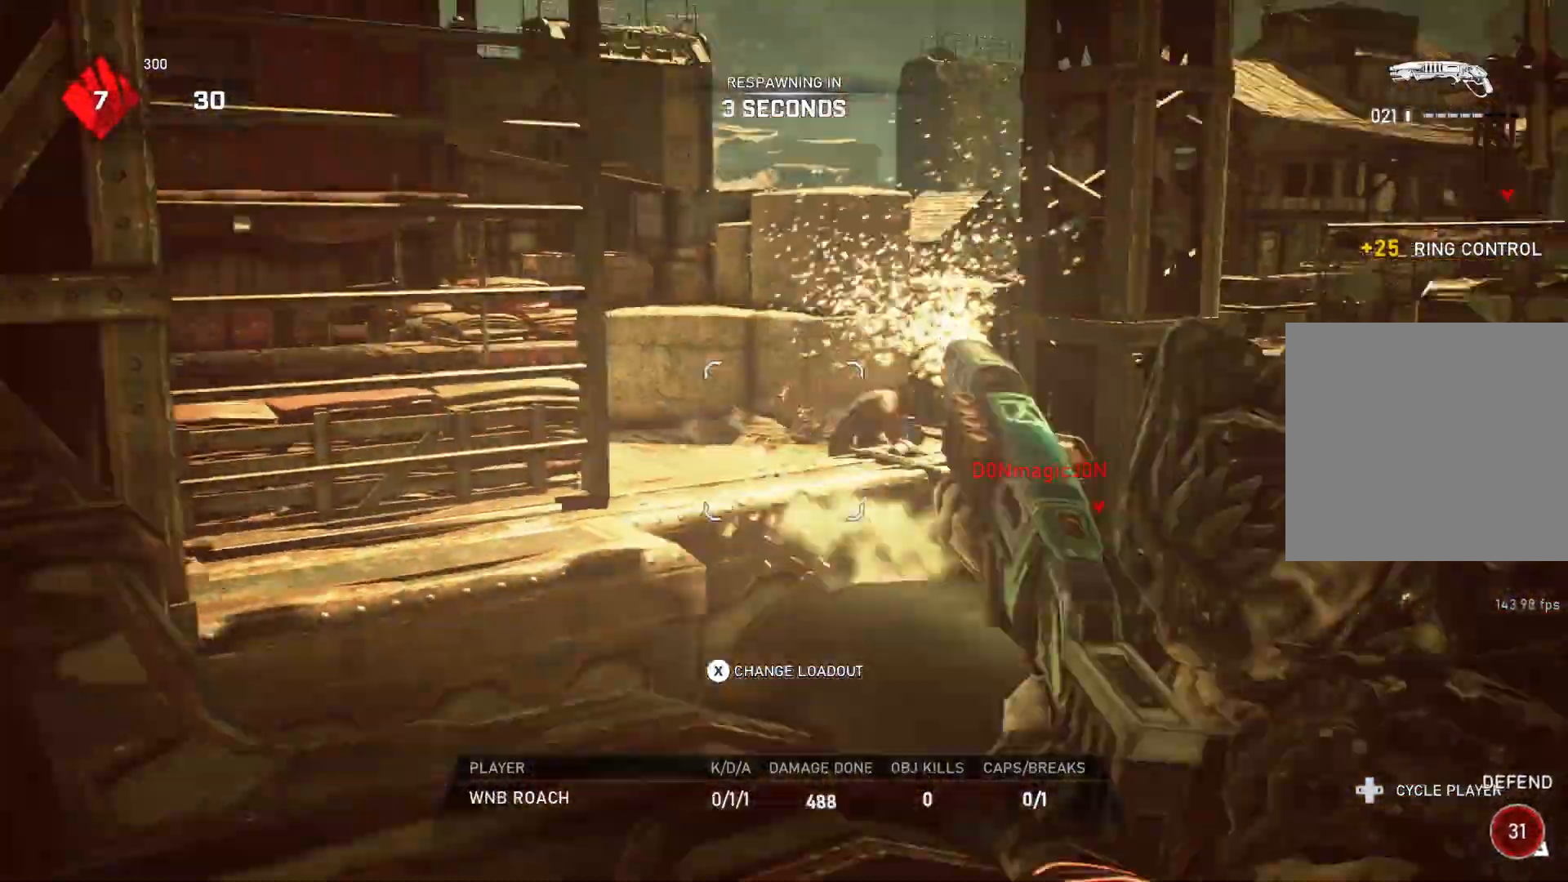
{"buttons": ["DPAD_RIGHT"], "left_stick": "center", "right_stick": "center", "events": []}
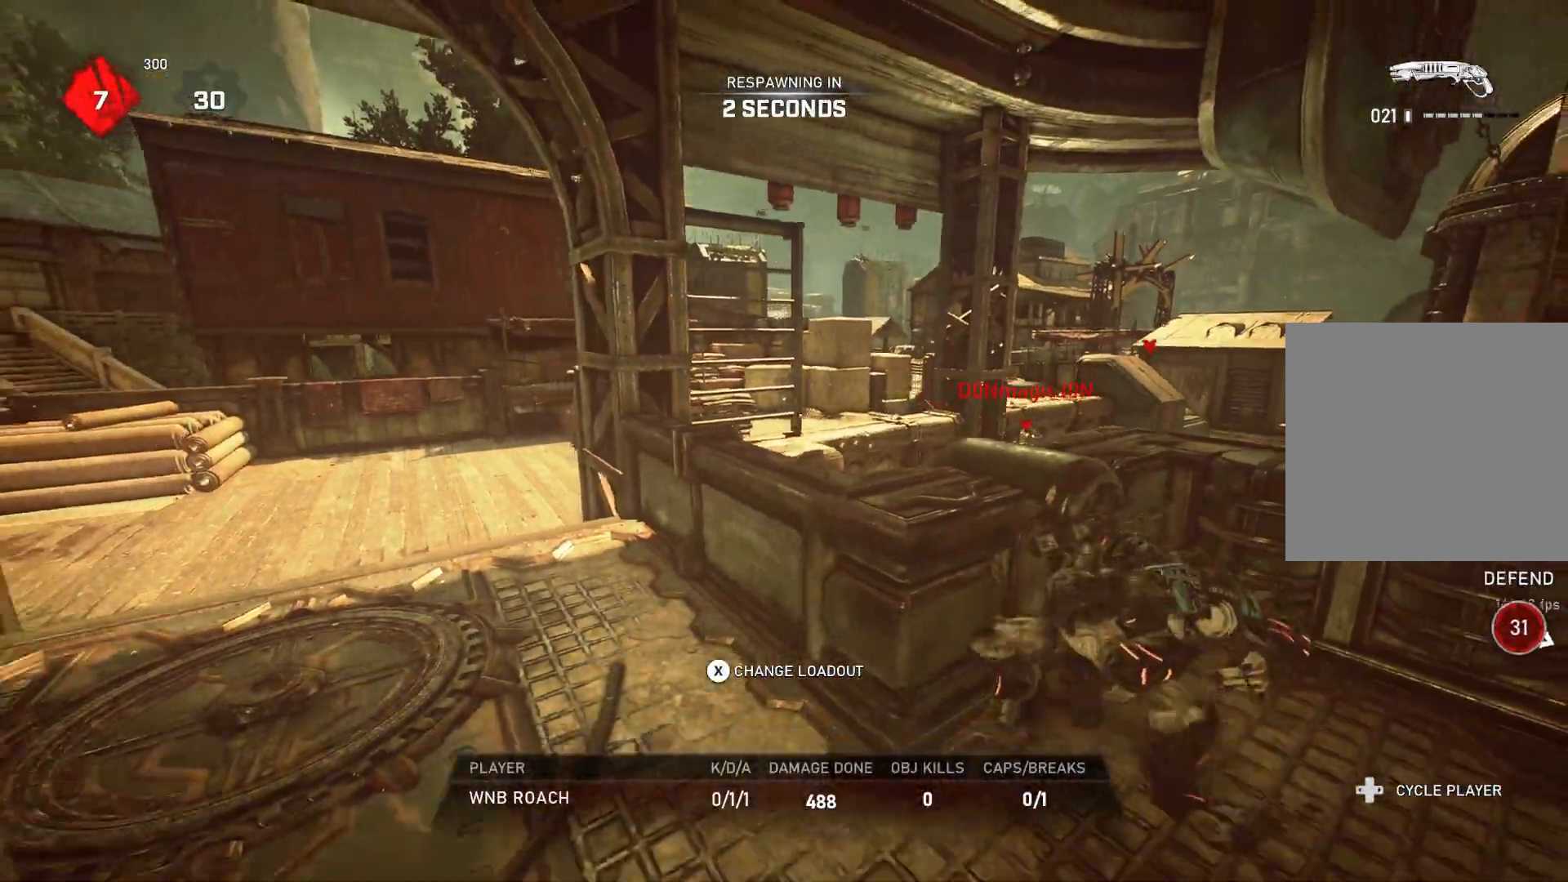
{"buttons": ["DPAD_RIGHT"], "left_stick": "center", "right_stick": "center", "events": [[183, "DPAD_RIGHT", "up"], [250, "DPAD_RIGHT", "down"]]}
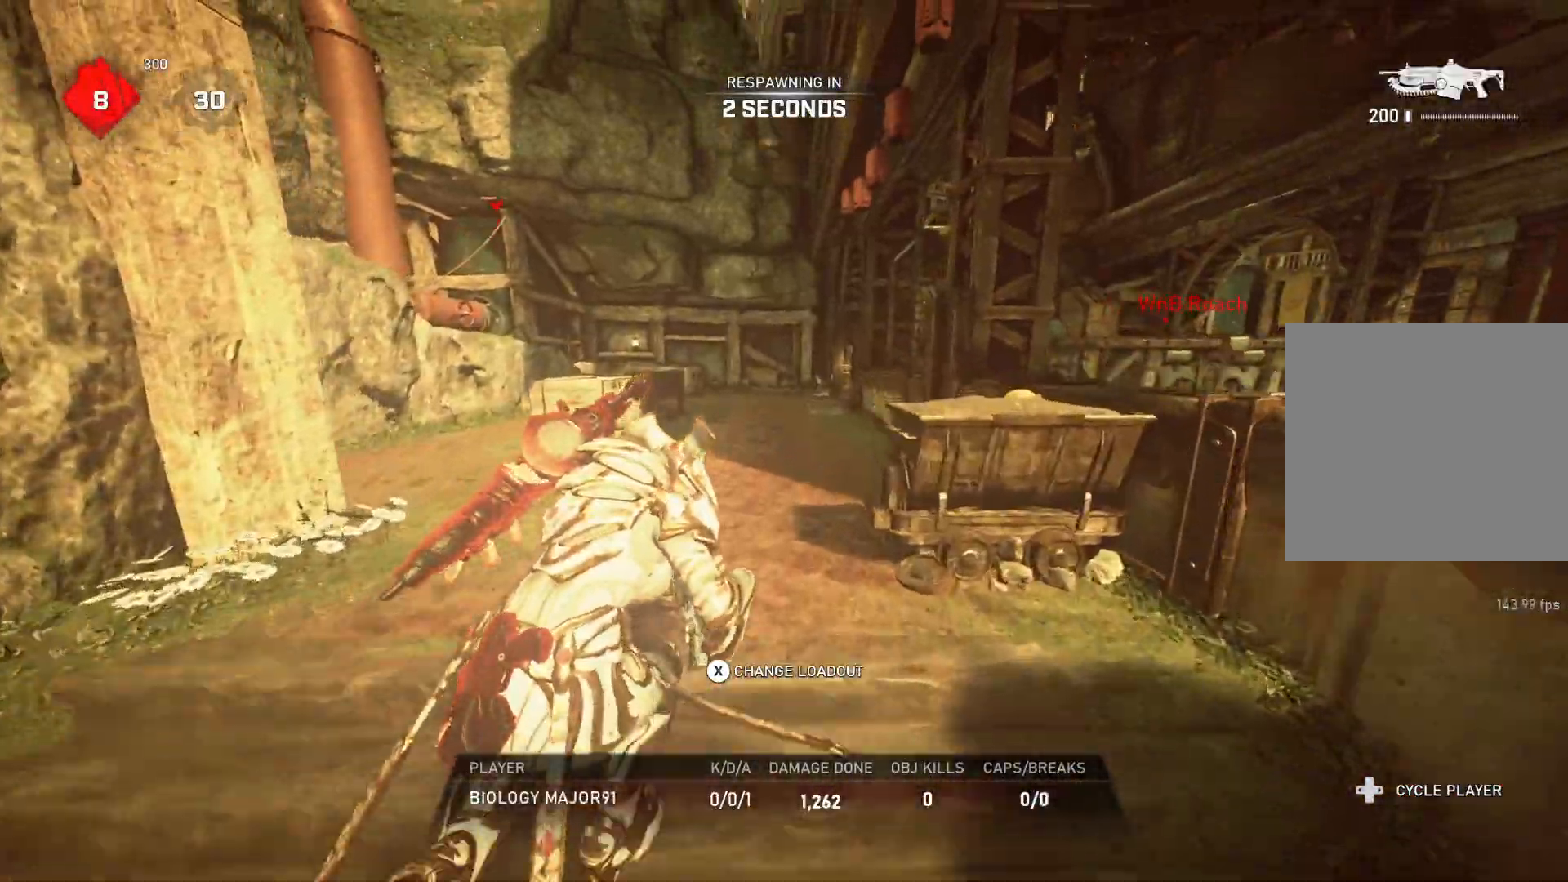
{"buttons": ["DPAD_RIGHT"], "left_stick": "center", "right_stick": "center", "events": [[183, "DPAD_RIGHT", "up"], [250, "DPAD_RIGHT", "down"]]}
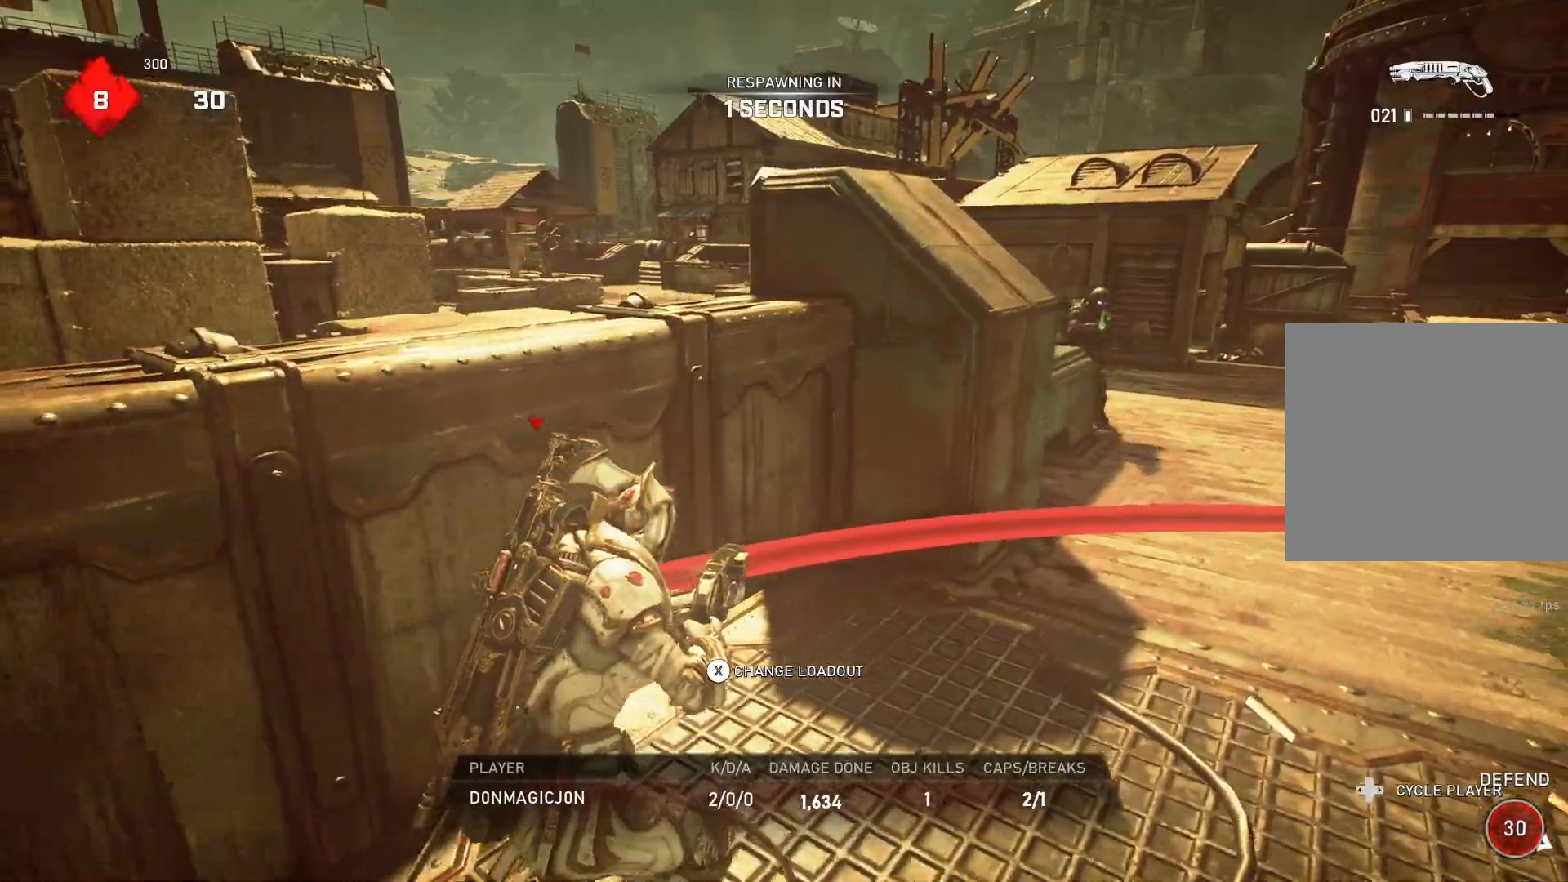
{"buttons": ["DPAD_RIGHT"], "left_stick": "center", "right_stick": "center", "events": []}
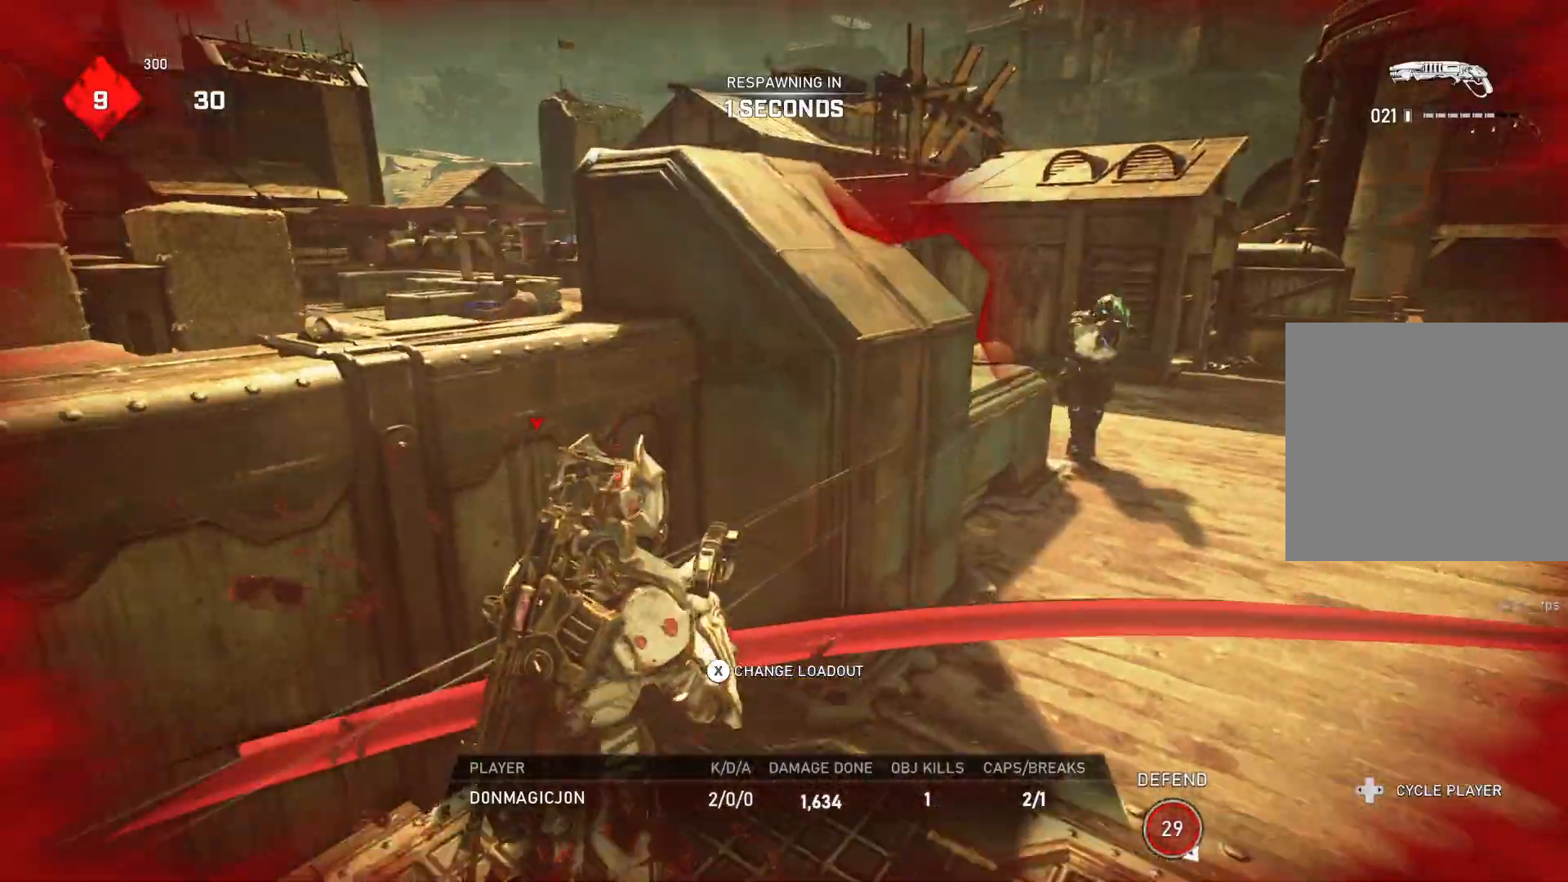
{"buttons": ["DPAD_RIGHT"], "left_stick": "center", "right_stick": "center", "events": []}
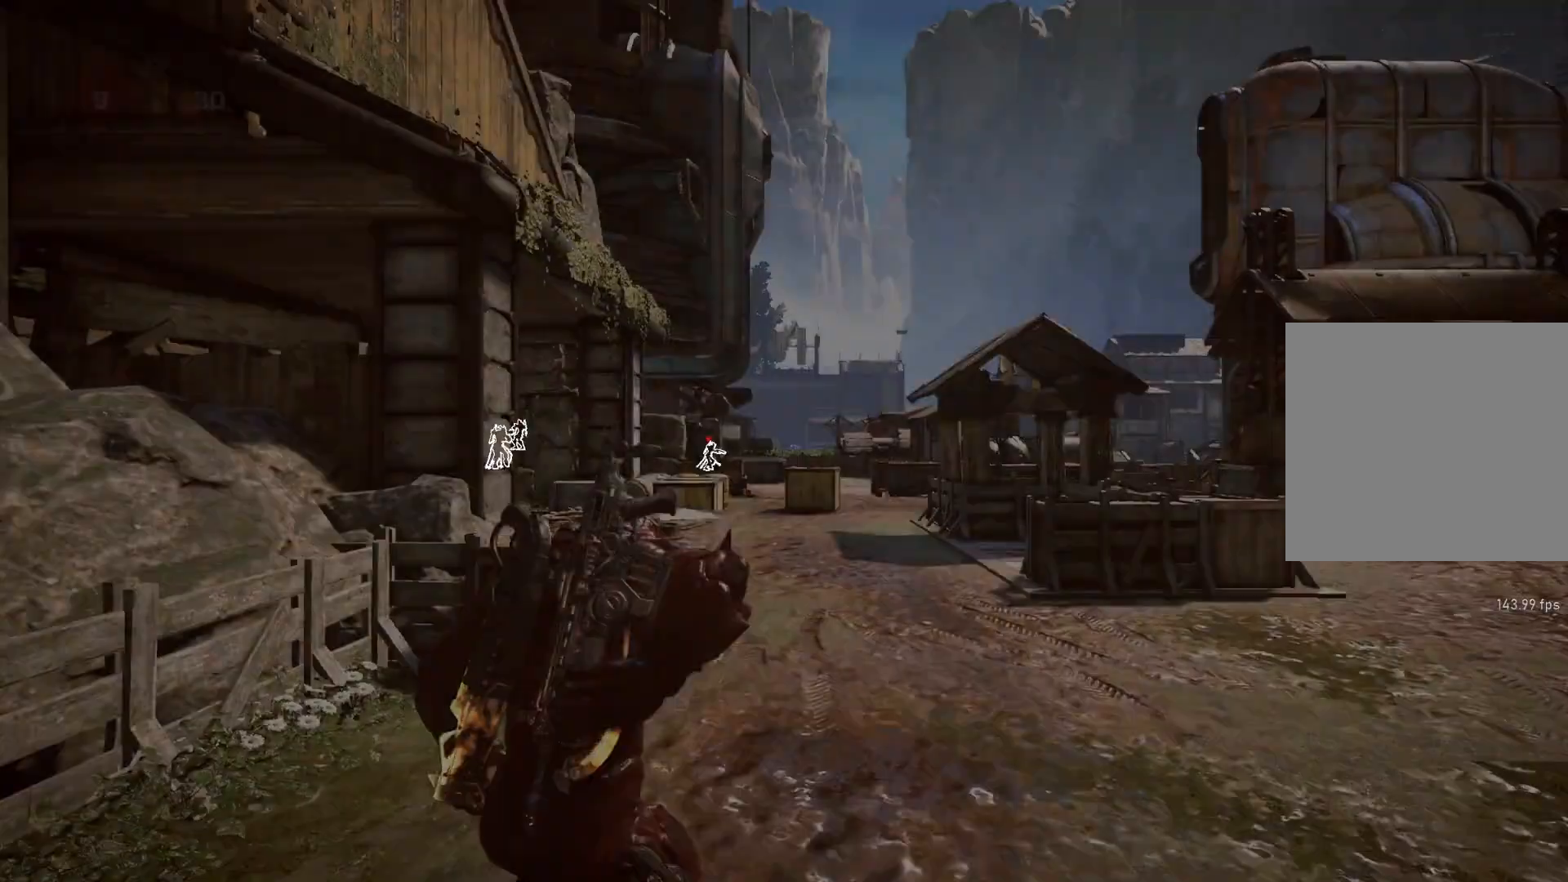
{"buttons": ["A", "L1"], "left_stick": "up", "right_stick": "center", "events": [[283, "DPAD_RIGHT", "up"], [300, "left_stick", "up"], [333, "L1", "down"], [367, "A", "down"]]}
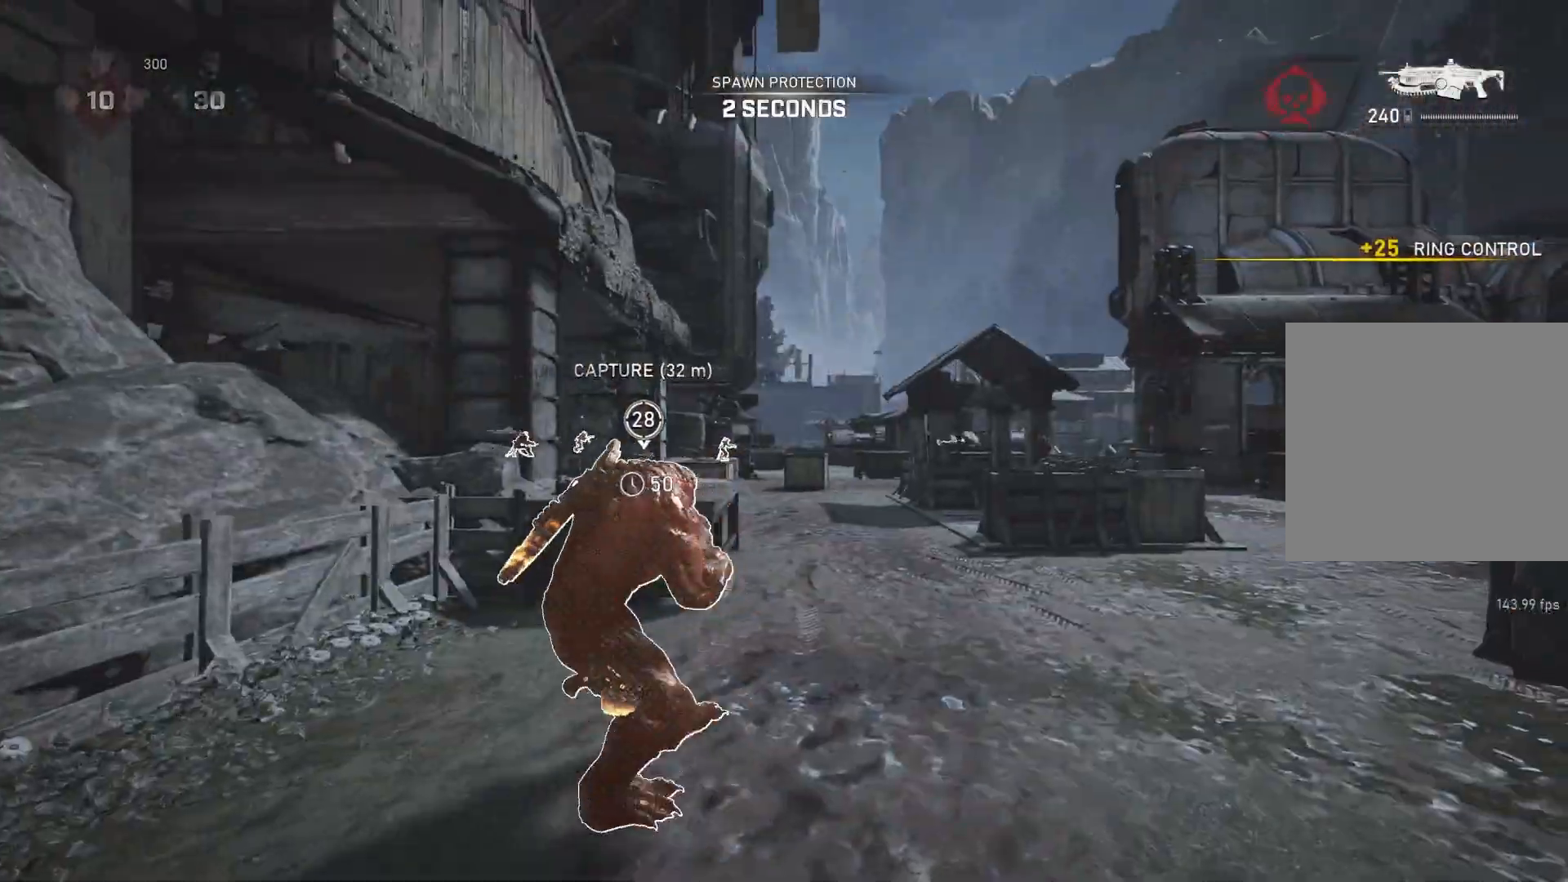
{"buttons": ["L1"], "left_stick": "up", "right_stick": "center", "events": [[167, "L1", "up"], [183, "A", "up"], [300, "L1", "down"]]}
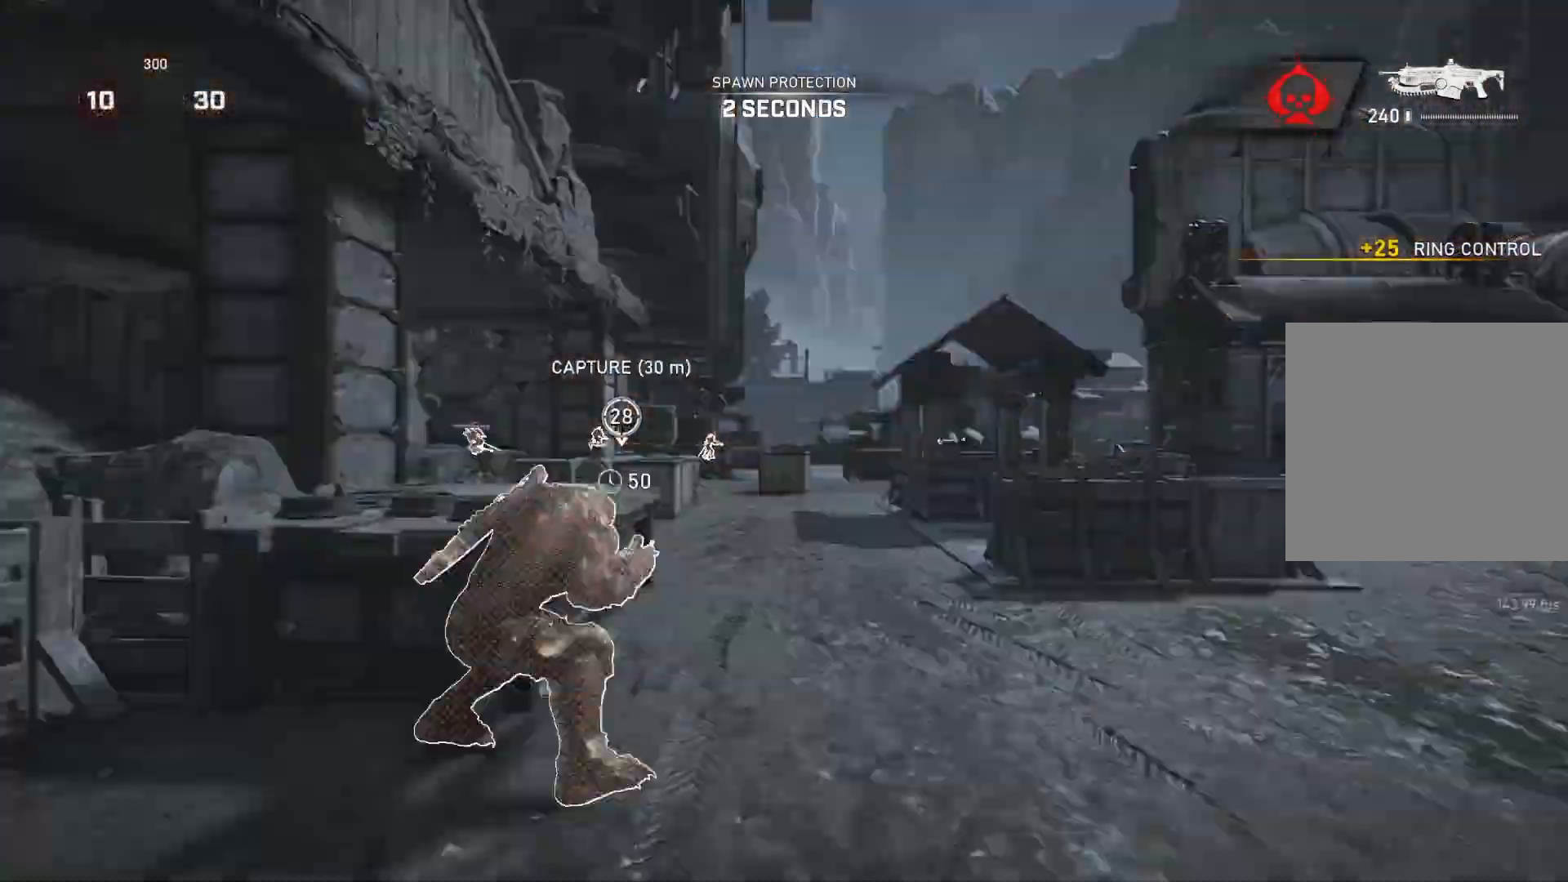
{"buttons": ["A", "L1"], "left_stick": "center", "right_stick": "center", "events": [[83, "A", "down"], [200, "left_stick", "center"], [267, "R1", "down"], [317, "right_stick", "down"], [367, "R1", "up"], [450, "right_stick", "center"]]}
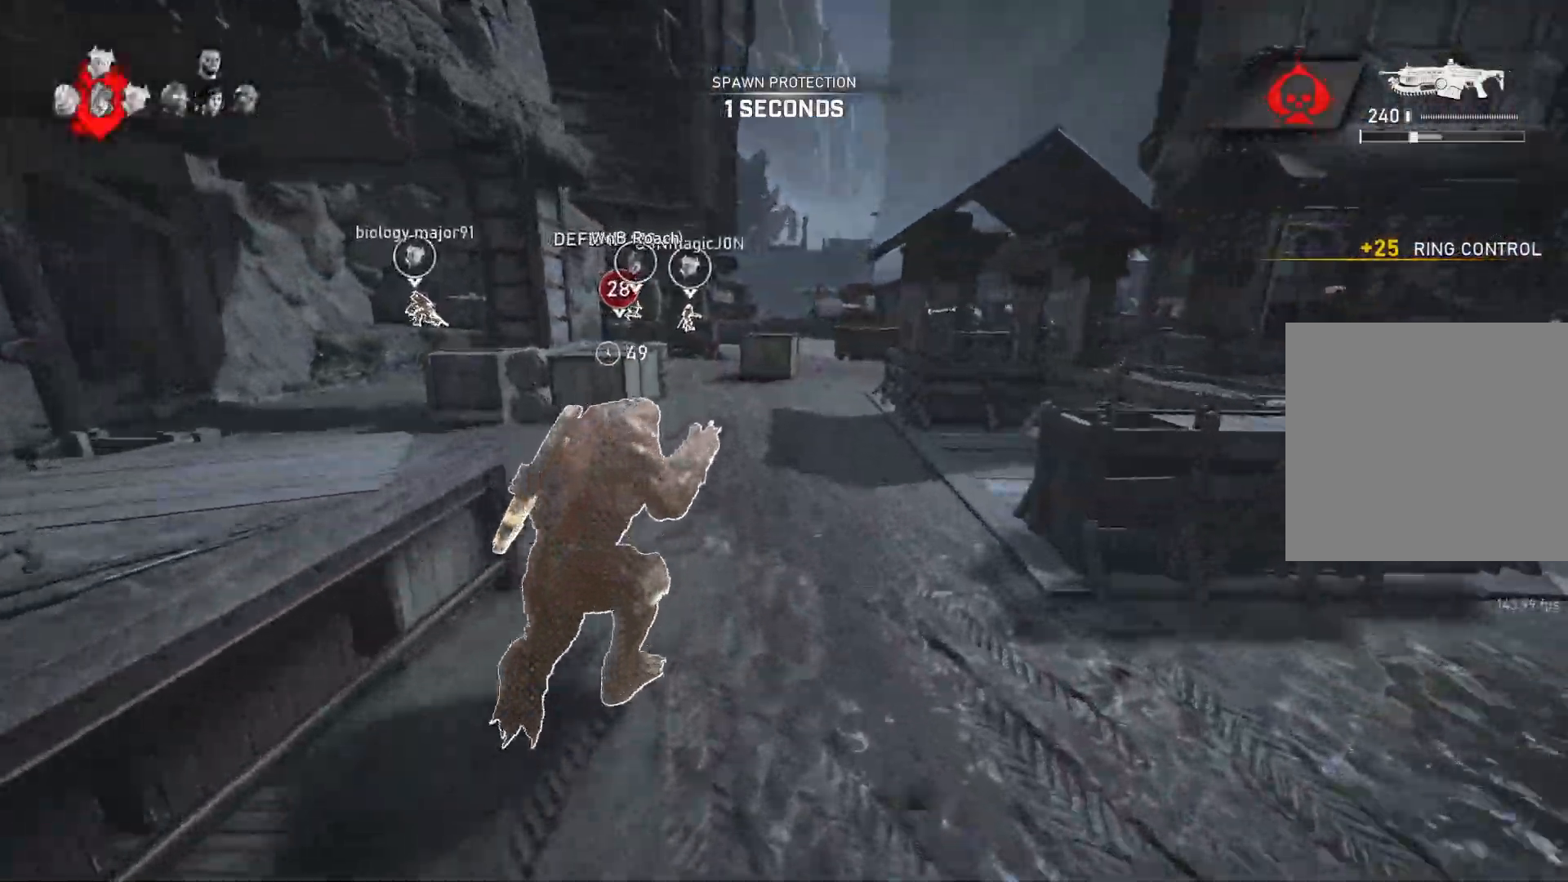
{"buttons": ["A", "L1"], "left_stick": "center", "right_stick": "center", "events": []}
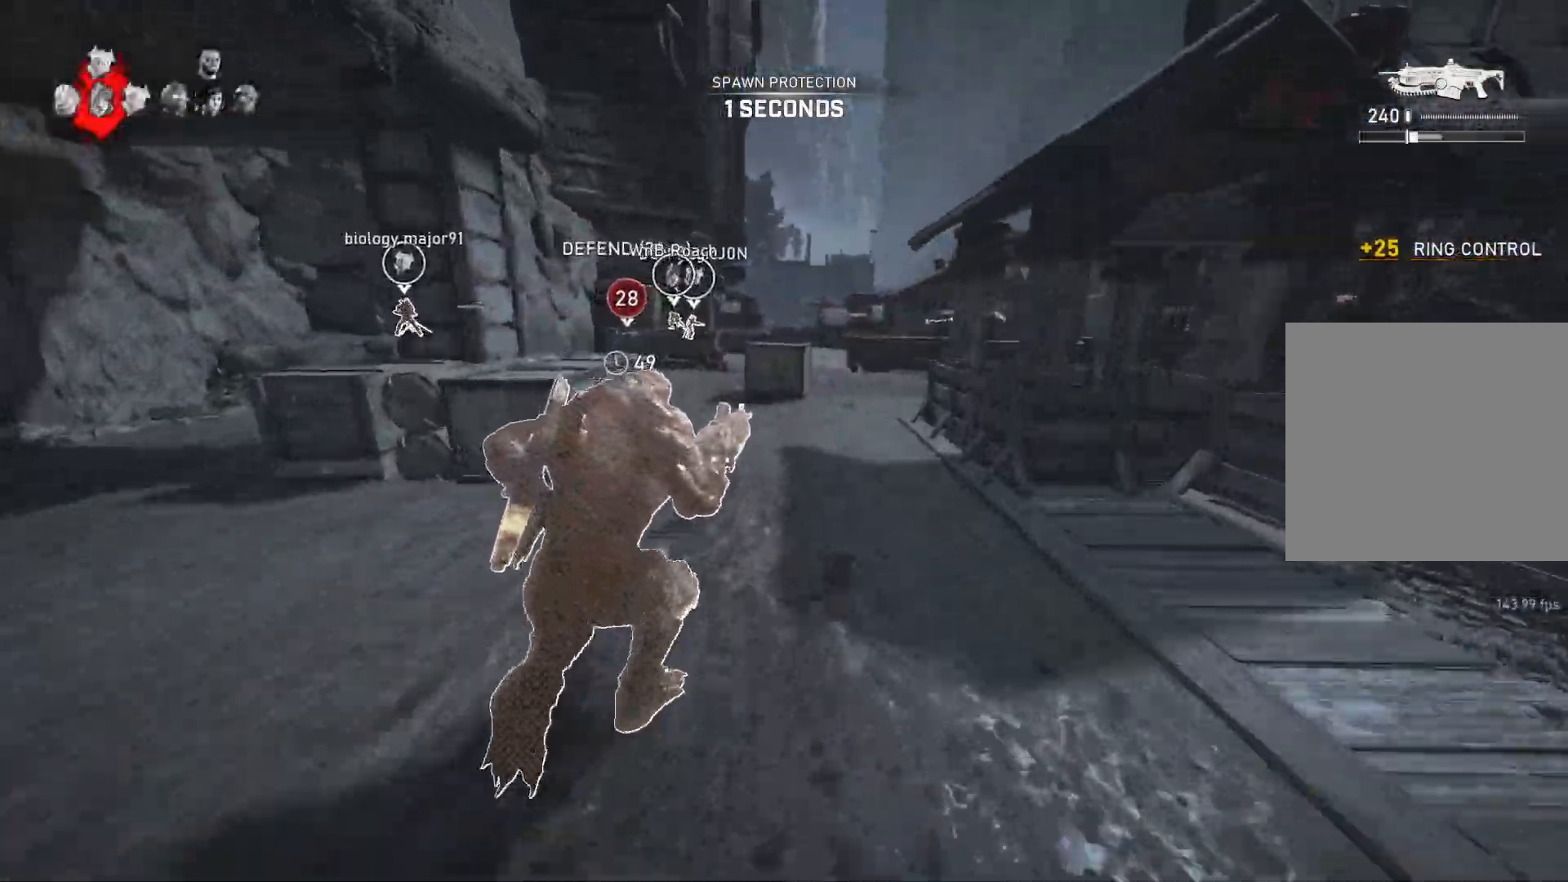
{"buttons": ["A", "L1"], "left_stick": "up-right", "right_stick": "center", "events": [[167, "R1", "down"], [383, "R1", "up"], [433, "left_stick", "up-right"]]}
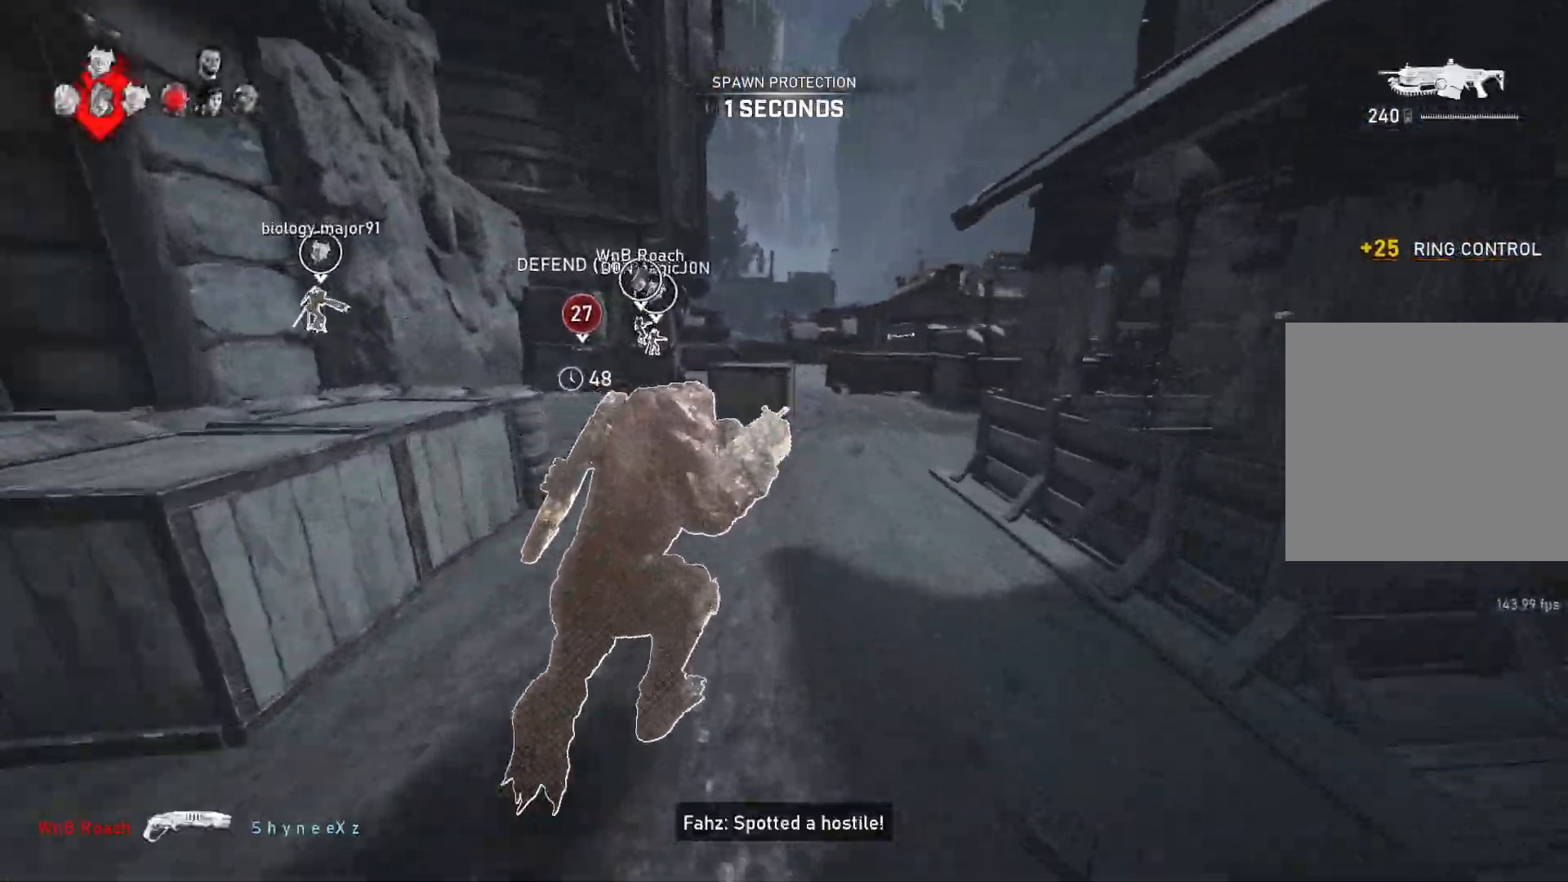
{"buttons": ["L1"], "left_stick": "up", "right_stick": "center", "events": [[17, "A", "up"], [283, "DPAD_LEFT", "down"], [317, "DPAD_LEFT", "up"], [333, "L1", "up"], [417, "left_stick", "up"], [433, "L1", "down"]]}
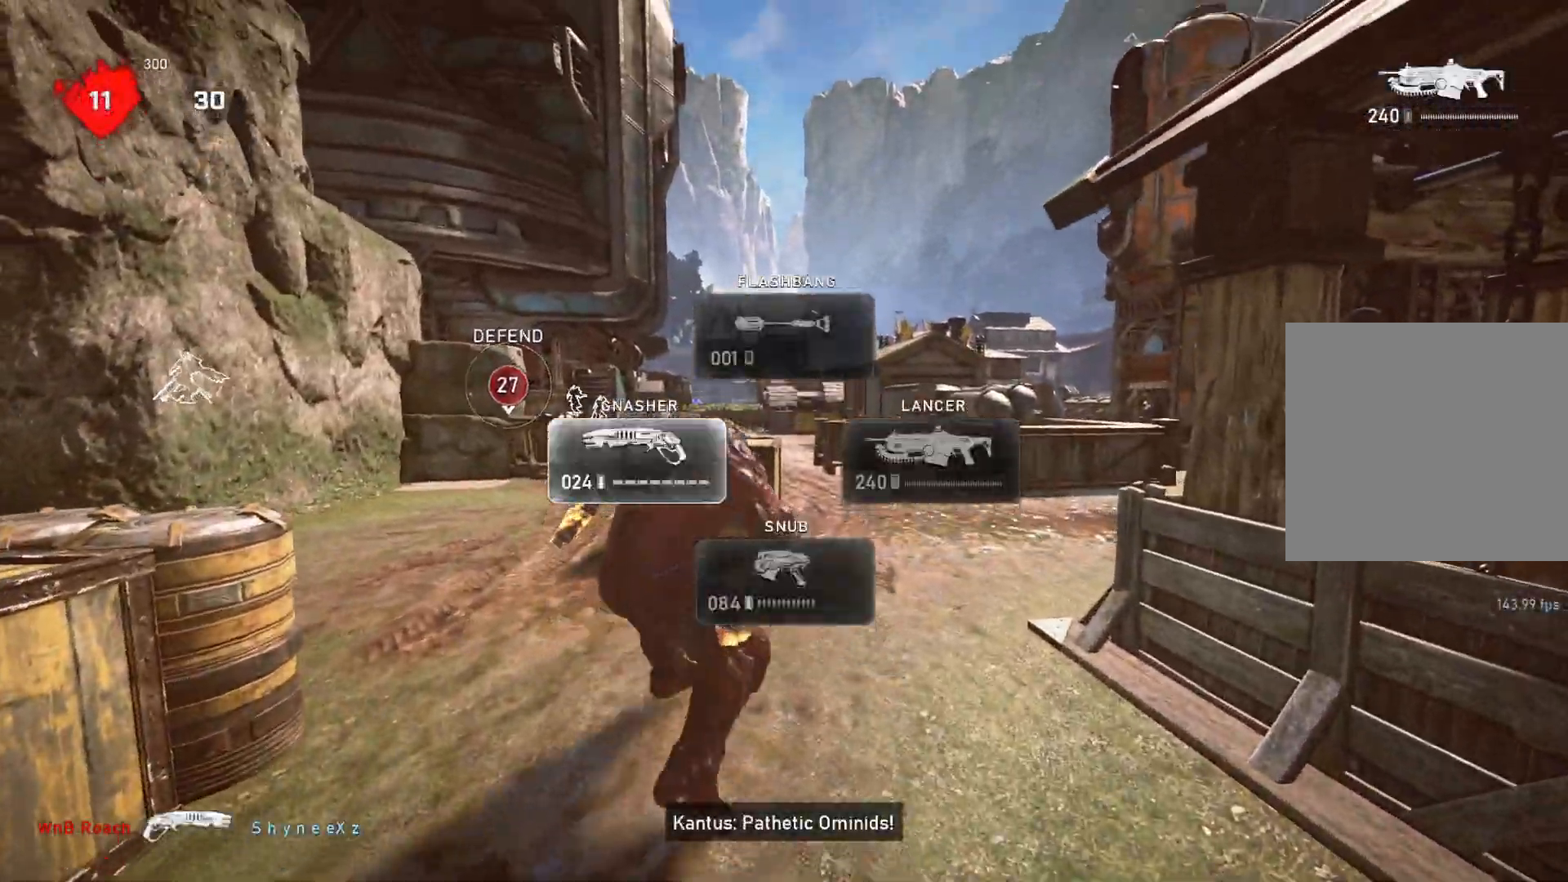
{"buttons": ["A", "L1"], "left_stick": "up-right", "right_stick": "center", "events": [[33, "L1", "up"], [267, "right_stick", "down"], [283, "L1", "down"], [300, "left_stick", "up-right"], [367, "right_stick", "center"], [417, "A", "down"]]}
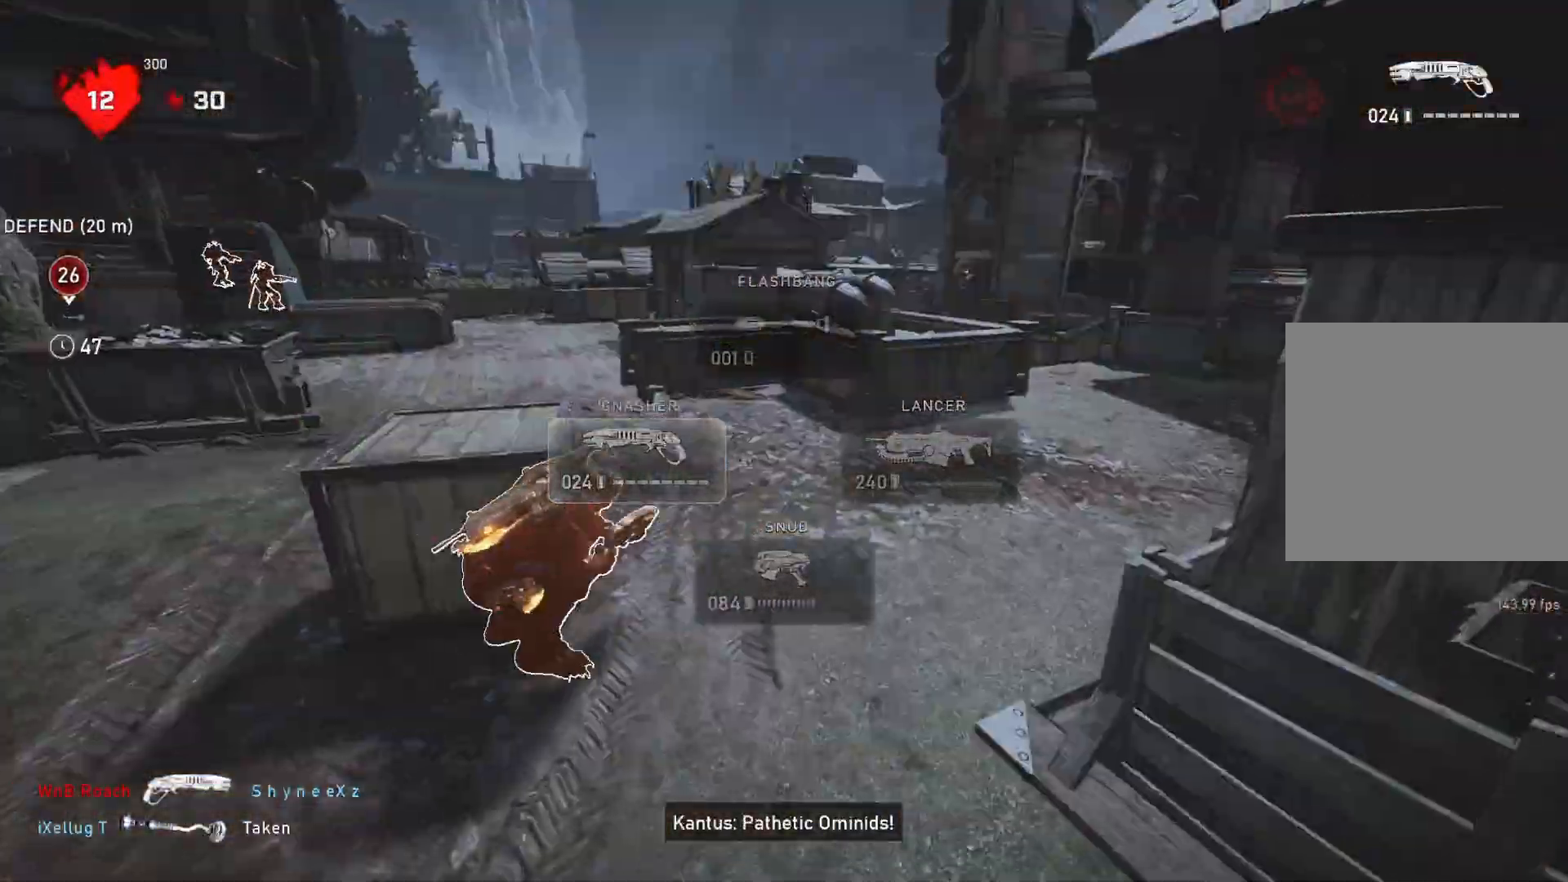
{"buttons": [], "left_stick": "up-left", "right_stick": "left", "events": [[350, "A", "up"], [467, "right_stick", "left"], [483, "L1", "up"], [483, "left_stick", "up-left"]]}
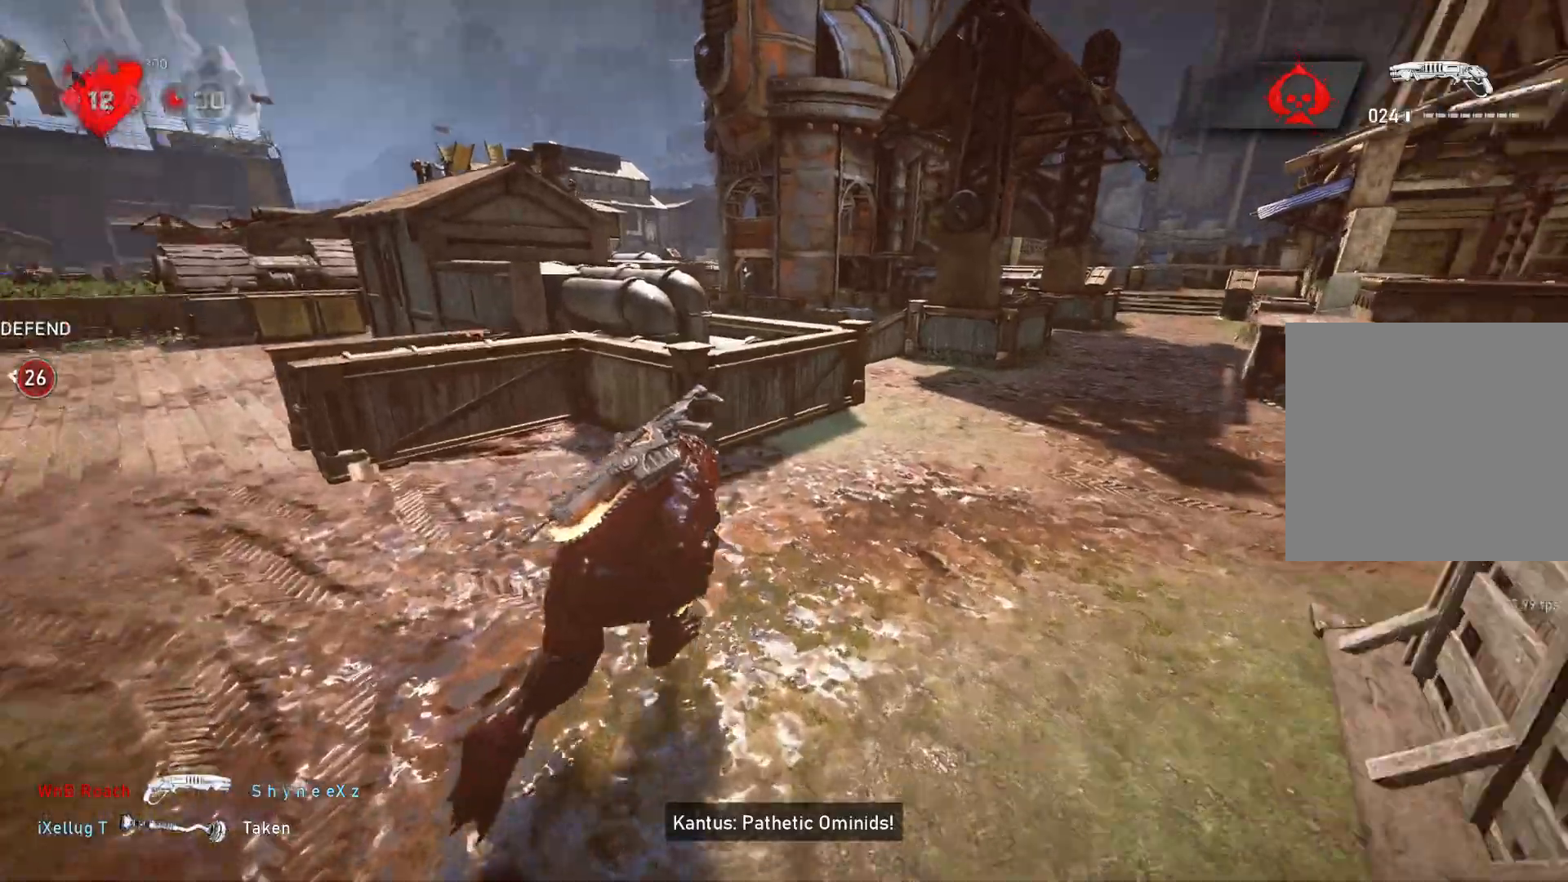
{"buttons": [], "left_stick": "up-left", "right_stick": "center", "events": [[100, "L1", "down"], [150, "right_stick", "center"], [167, "L1", "up"]]}
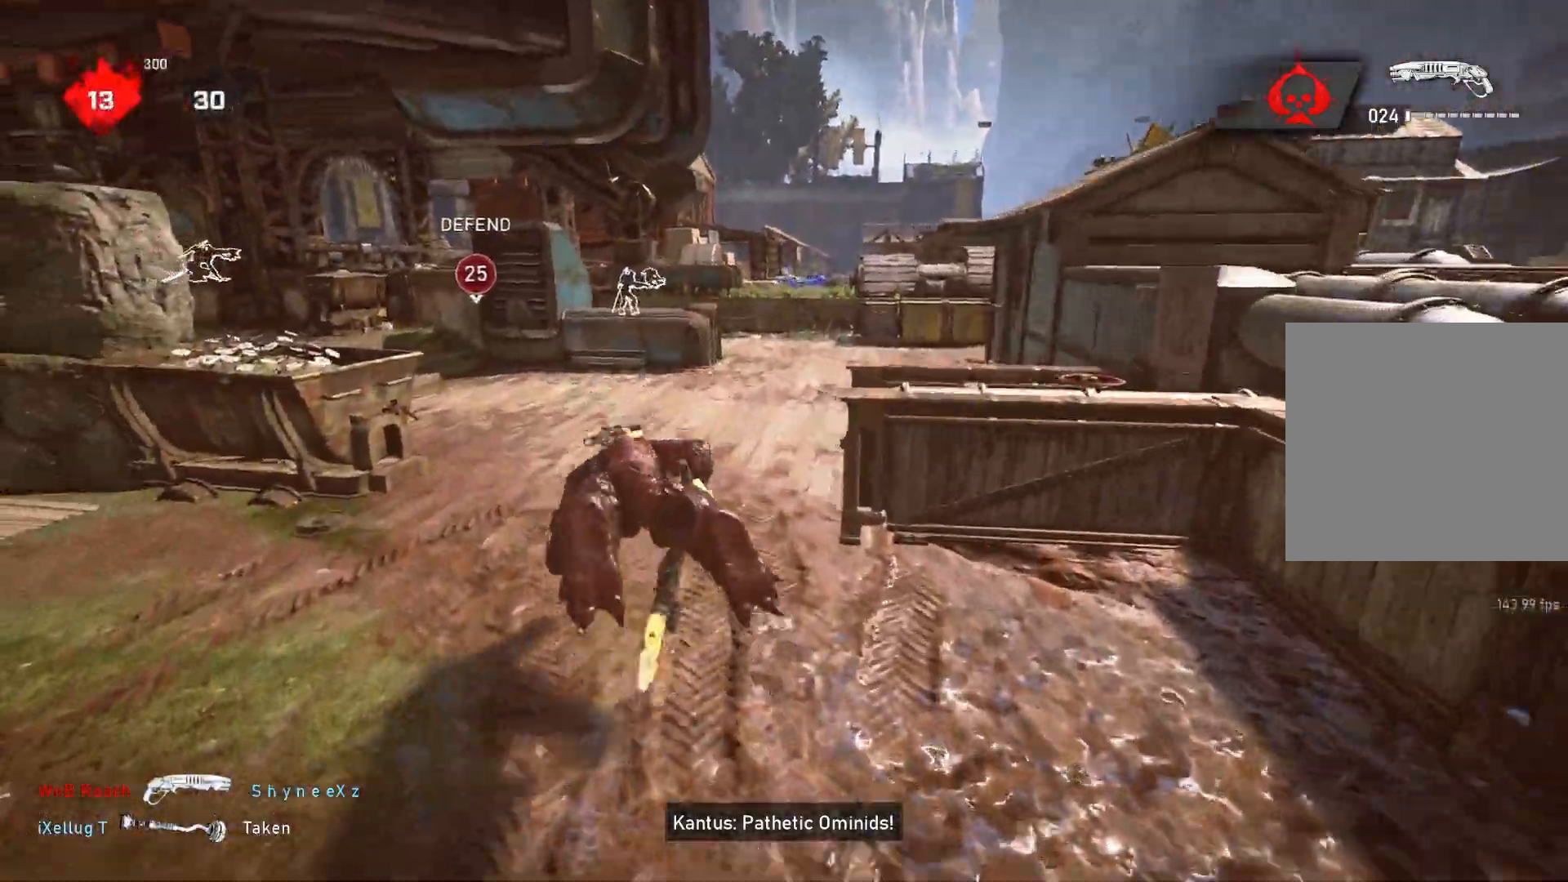
{"buttons": ["L1"], "left_stick": "up-left", "right_stick": "center", "events": [[67, "L1", "down"], [200, "A", "down"], [333, "A", "up"]]}
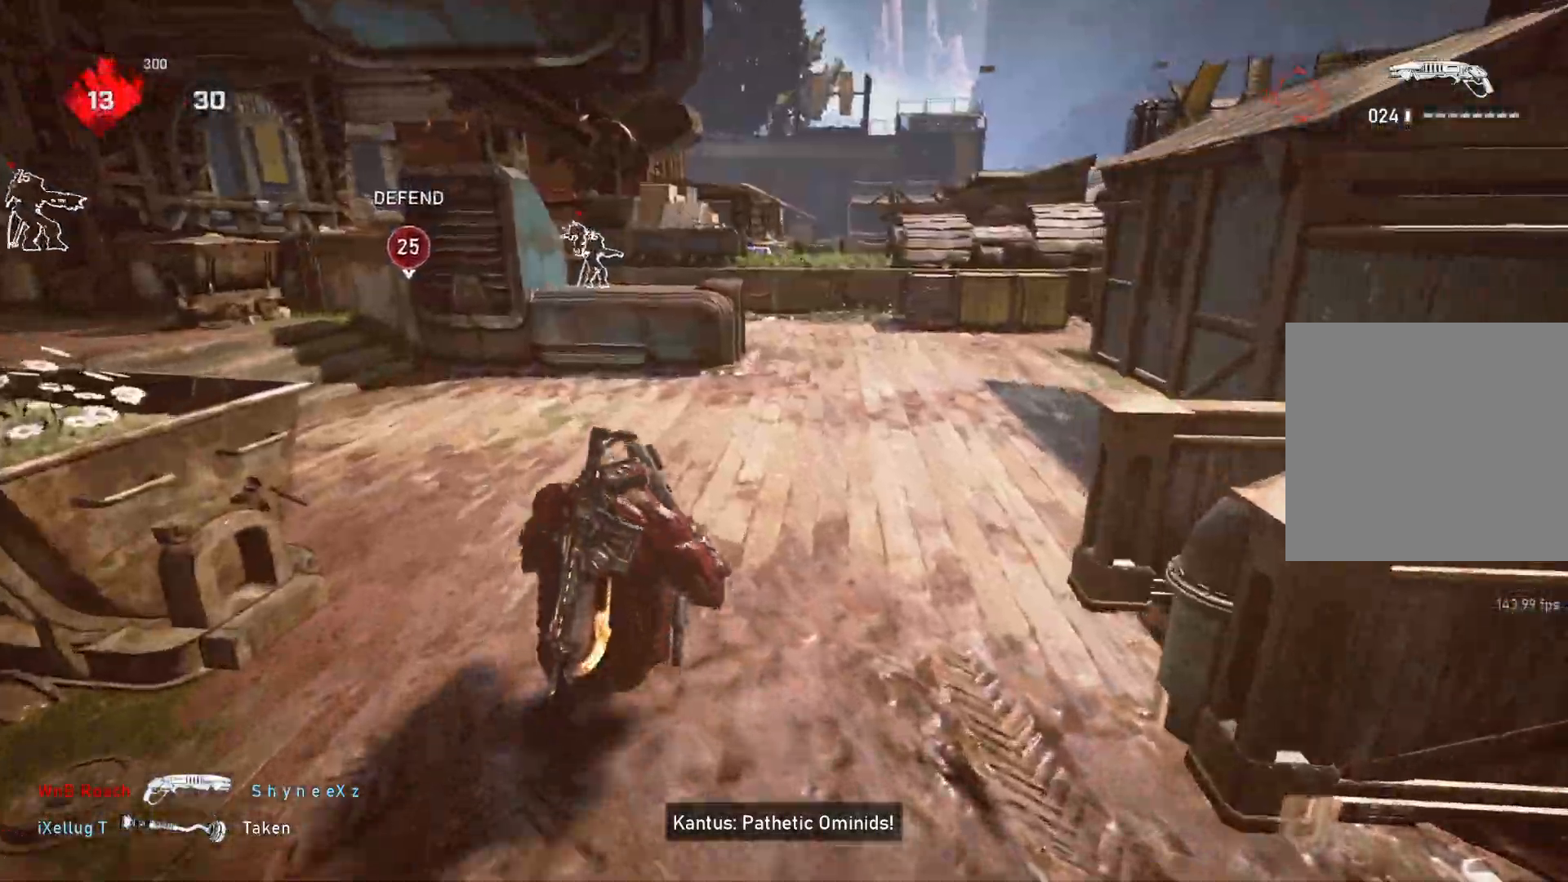
{"buttons": ["A", "L1"], "left_stick": "up-right", "right_stick": "center", "events": [[100, "DPAD_UP", "down"], [200, "DPAD_UP", "up"], [217, "L1", "up"], [283, "L1", "down"], [283, "left_stick", "up"], [300, "right_stick", "down"], [367, "right_stick", "center"], [450, "A", "down"], [483, "left_stick", "up-right"]]}
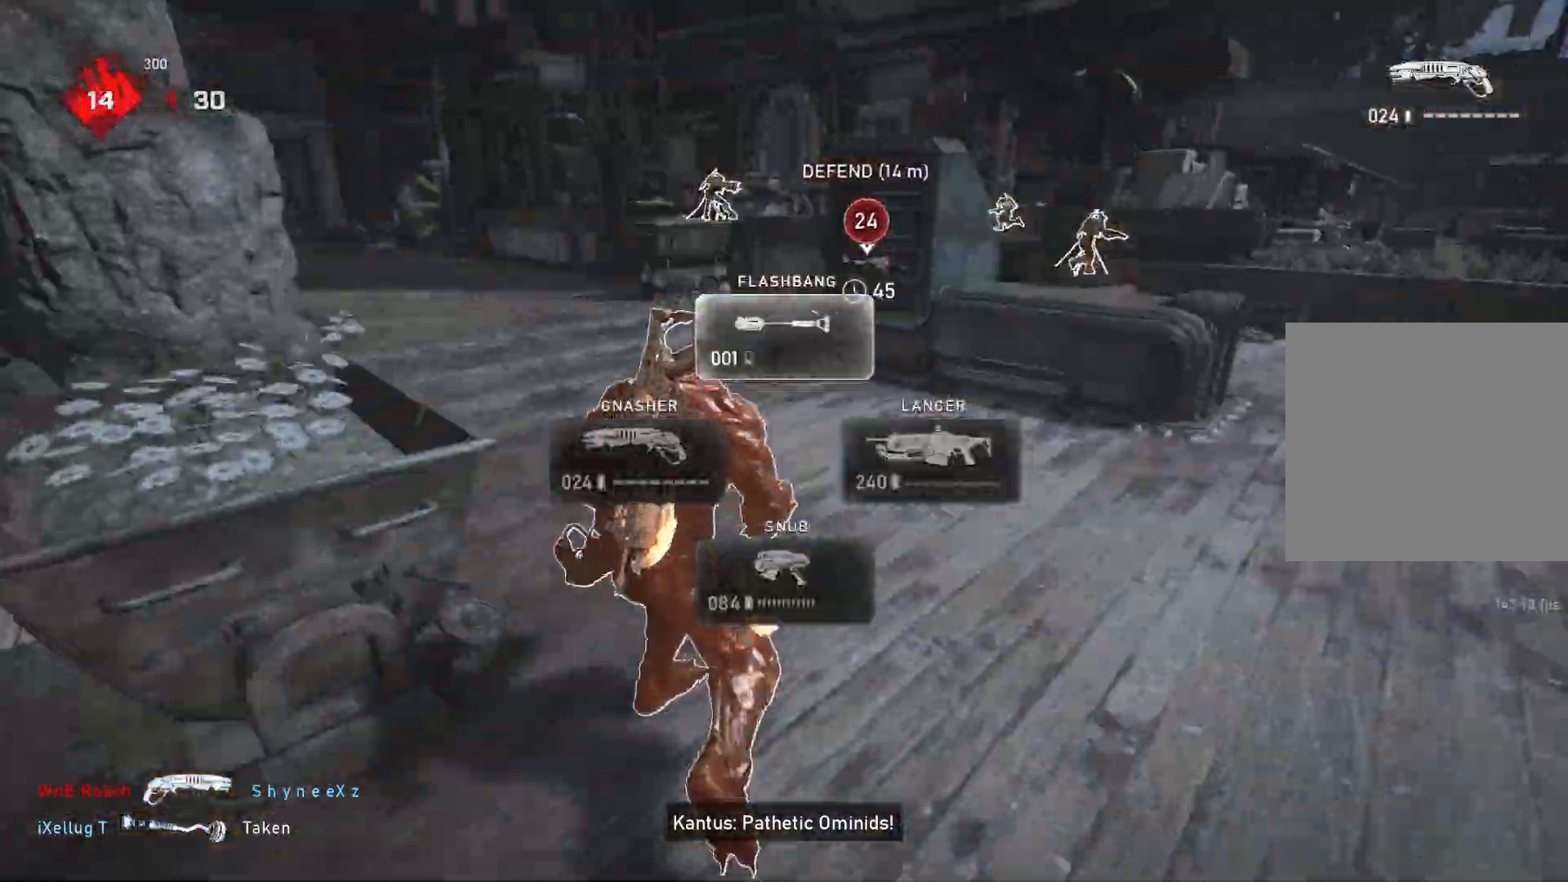
{"buttons": [], "left_stick": "up-right", "right_stick": "center", "events": [[133, "A", "up"], [300, "L1", "up"], [350, "L1", "down"], [433, "L1", "up"]]}
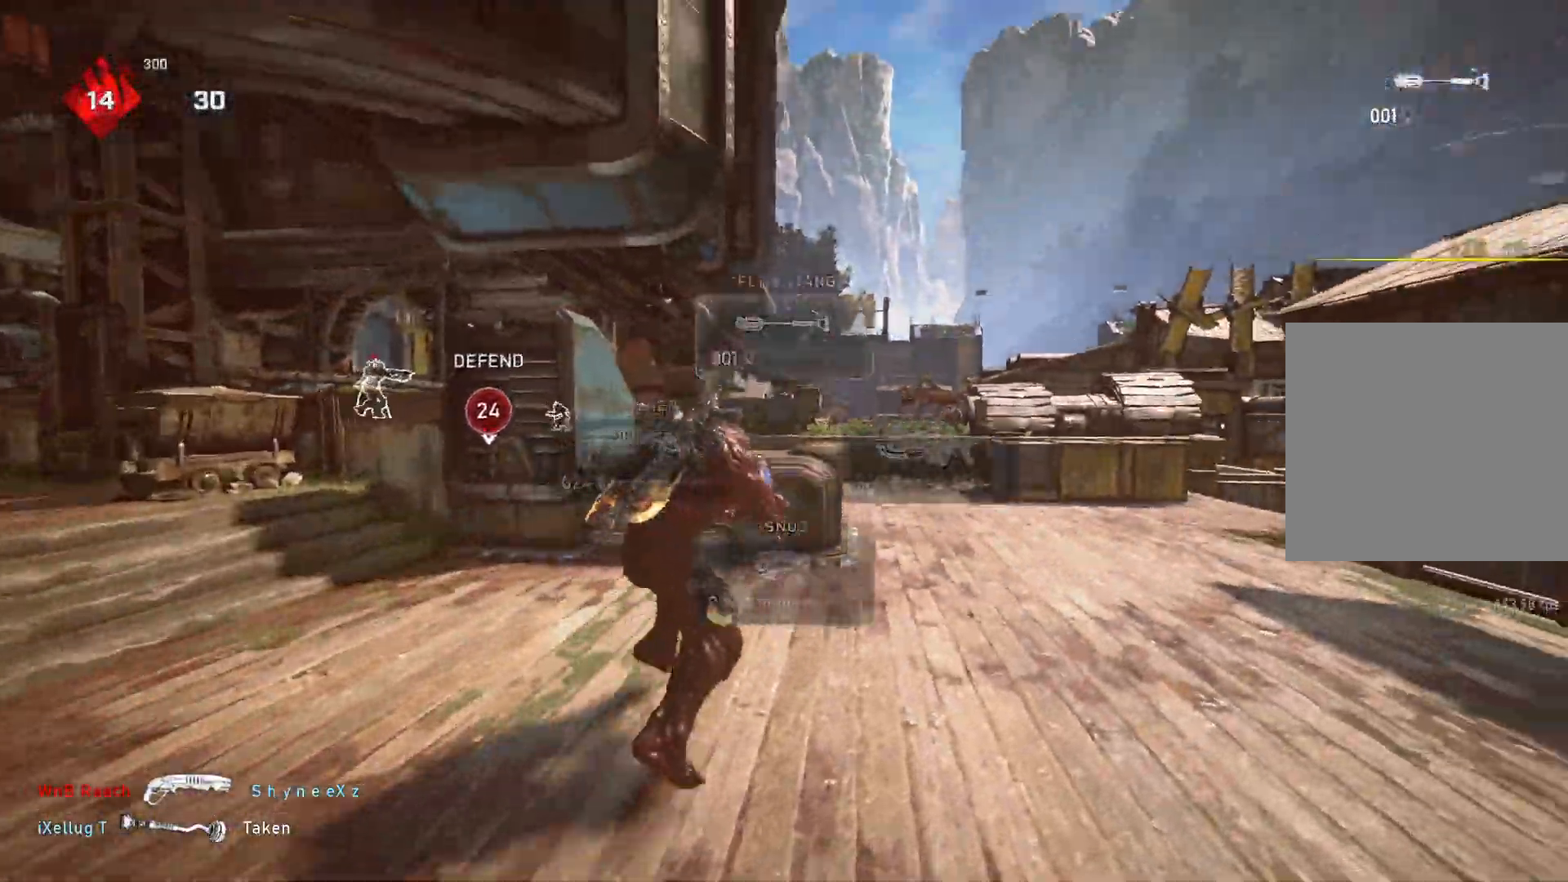
{"buttons": ["R2"], "left_stick": "up-right", "right_stick": "up", "events": [[350, "L1", "down"], [450, "R2", "down"], [450, "right_stick", "up"], [467, "L1", "up"]]}
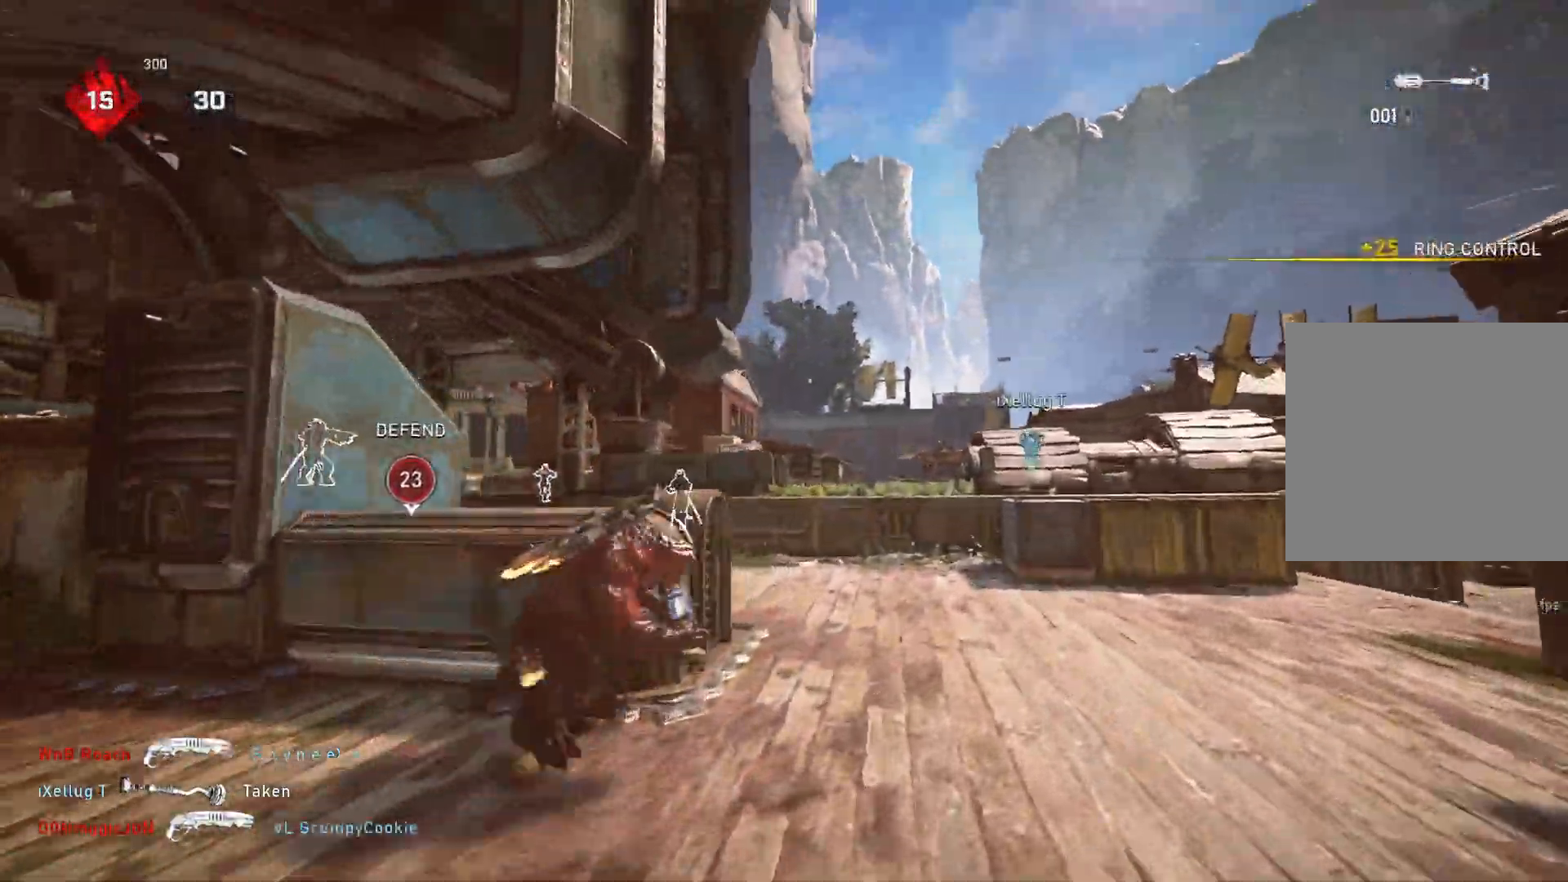
{"buttons": [], "left_stick": "up-left", "right_stick": "center", "events": [[33, "right_stick", "center"], [117, "right_stick", "up"], [217, "right_stick", "center"], [350, "left_stick", "up-left"], [367, "right_stick", "down"], [383, "L1", "down"], [450, "L1", "up"], [467, "R2", "up"], [483, "right_stick", "center"]]}
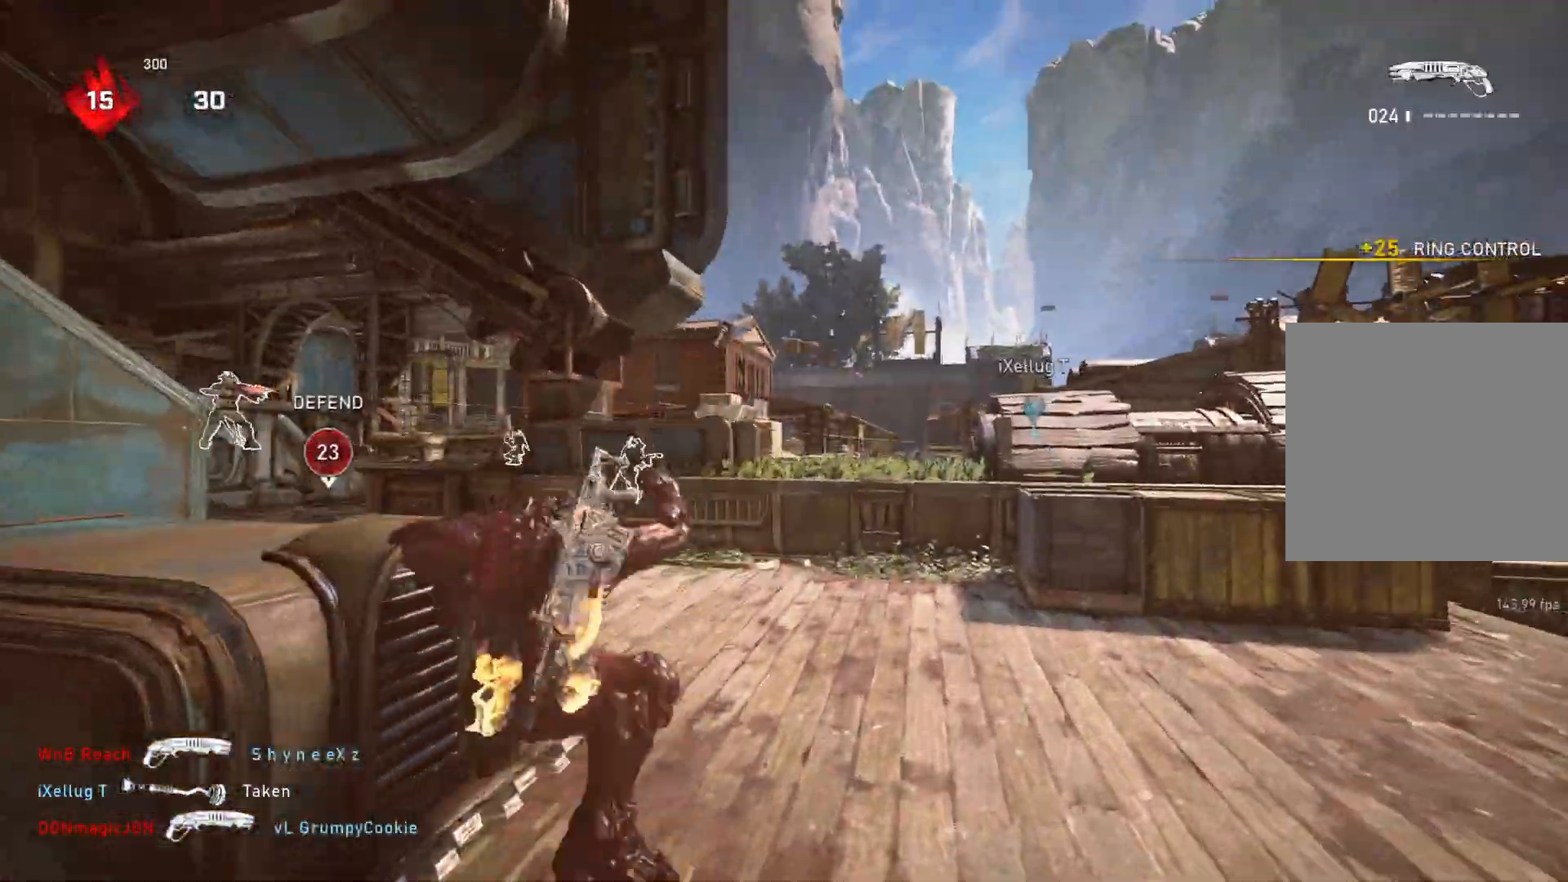
{"buttons": ["L1"], "left_stick": "up-left", "right_stick": "center", "events": [[50, "L1", "down"], [100, "L1", "up"], [150, "right_stick", "down"], [183, "L1", "down"], [233, "right_stick", "center"], [317, "A", "down"], [450, "A", "up"]]}
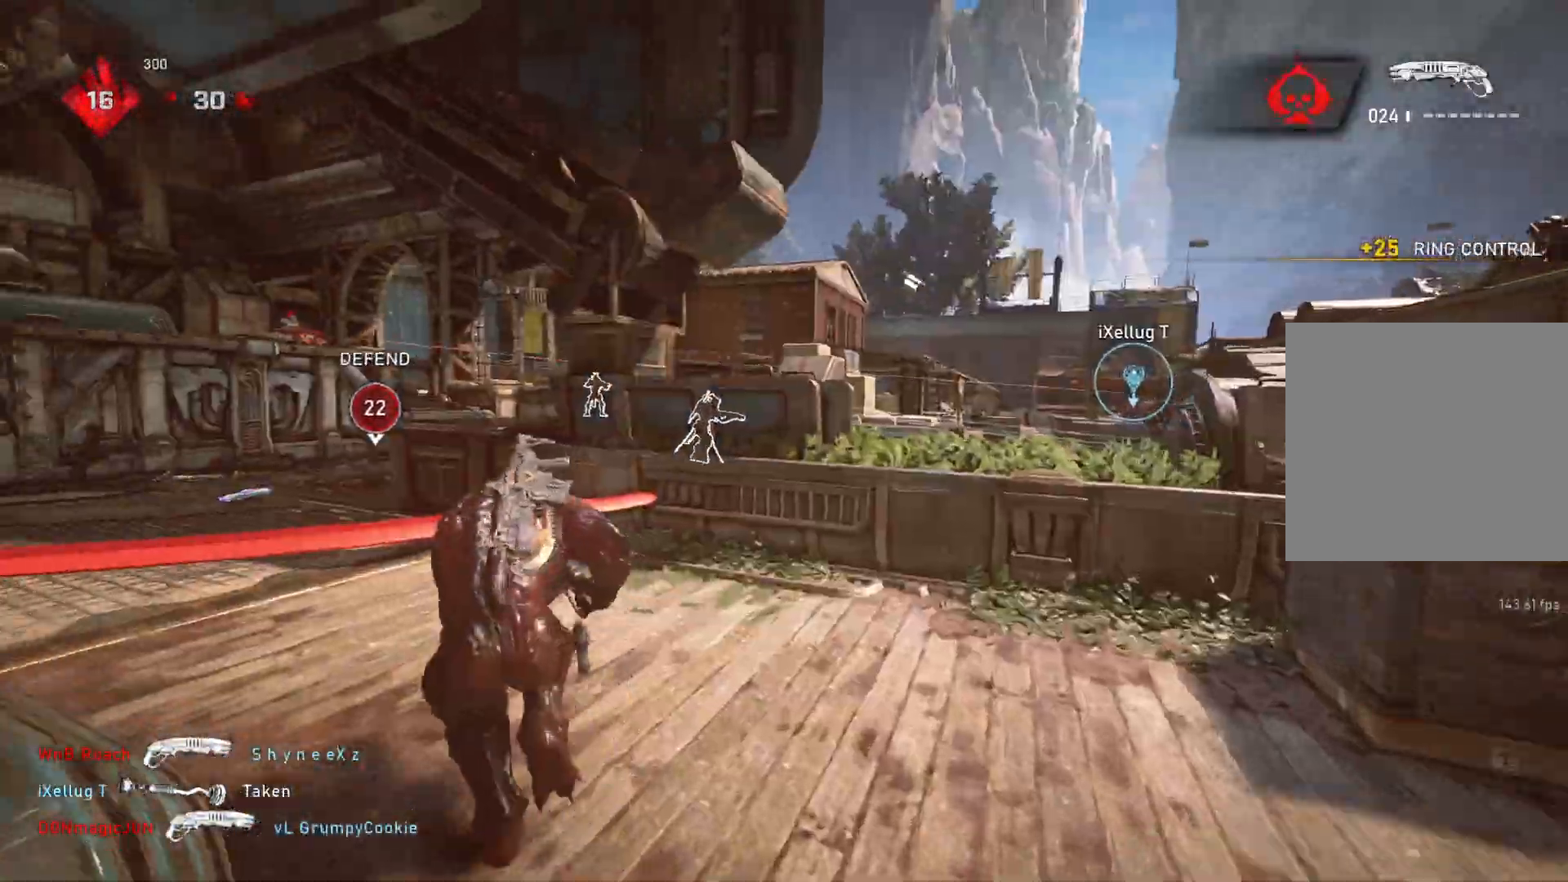
{"buttons": [], "left_stick": "center", "right_stick": "right", "events": [[50, "L1", "up"], [117, "L1", "down"], [133, "right_stick", "right"], [200, "L1", "up"], [267, "right_stick", "center"], [417, "left_stick", "center"], [483, "right_stick", "right"]]}